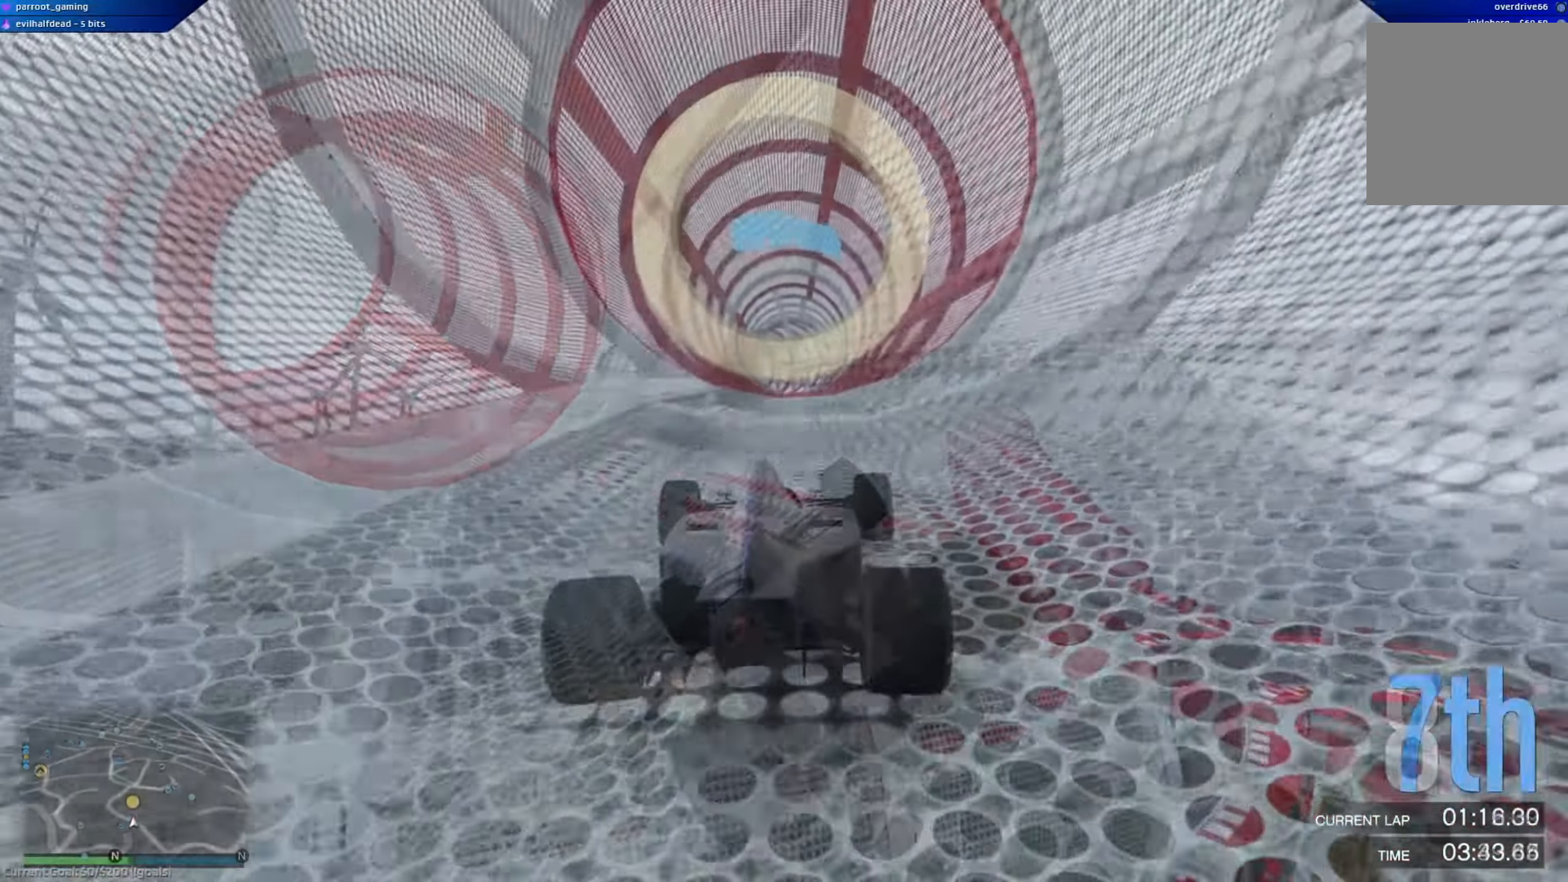
Gameplay with a controller (Xbox layout); each line is a JSON object with the inputs held at the frame after it. "events" lists button and stick changes between this image and that frame as [ms after this image, input, new state], when the widget could be followed in between.
{"buttons": ["R2"], "left_stick": "center", "right_stick": "center", "events": []}
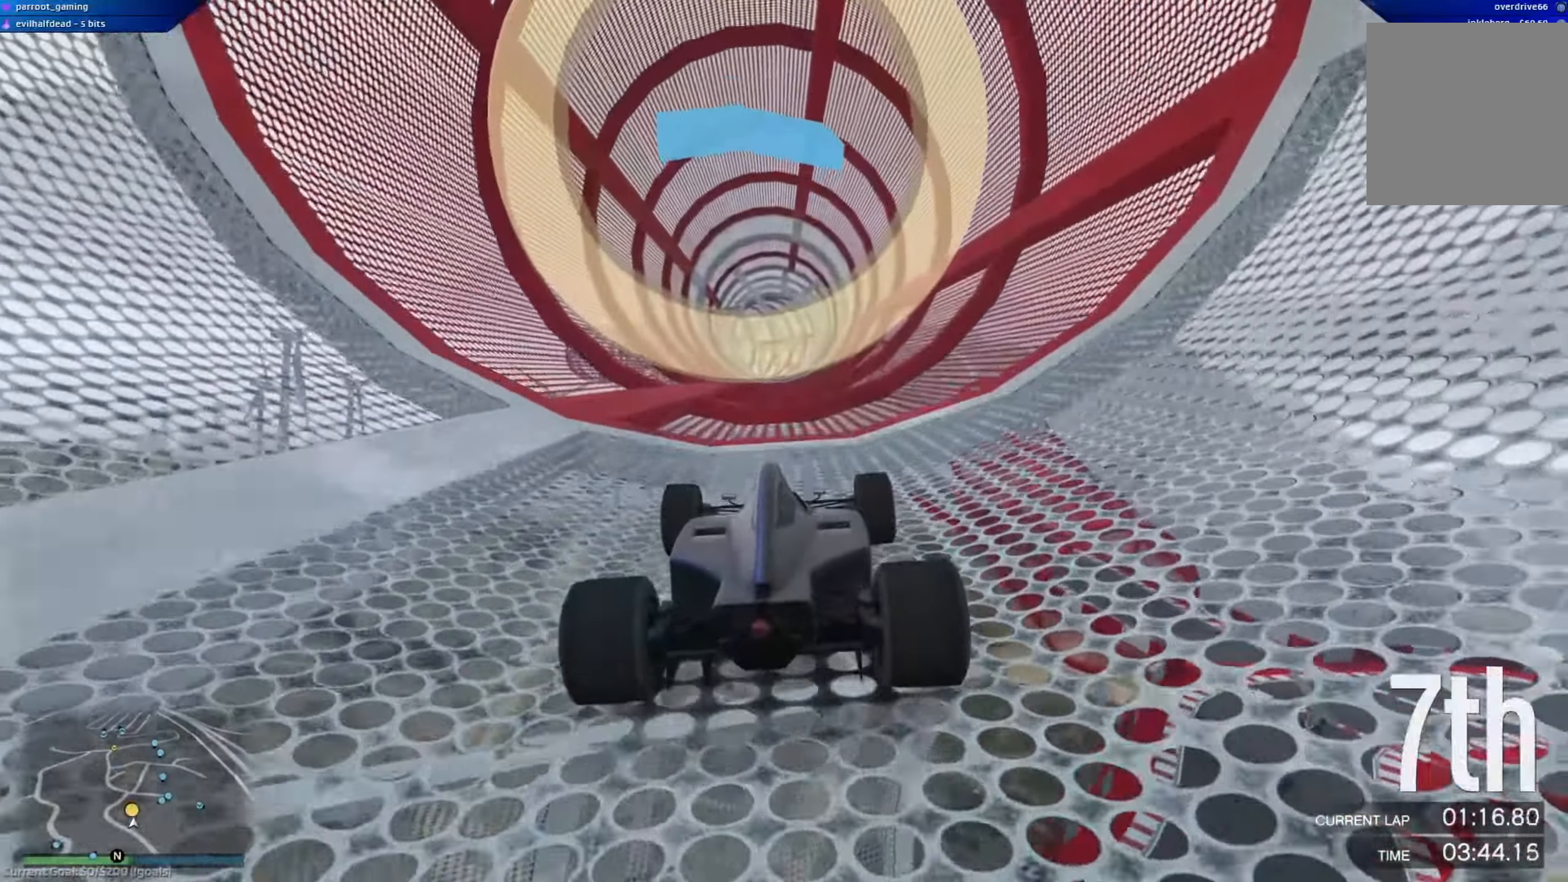
{"buttons": ["R2"], "left_stick": "center", "right_stick": "center", "events": [[150, "left_stick", "up-left"], [216, "left_stick", "center"]]}
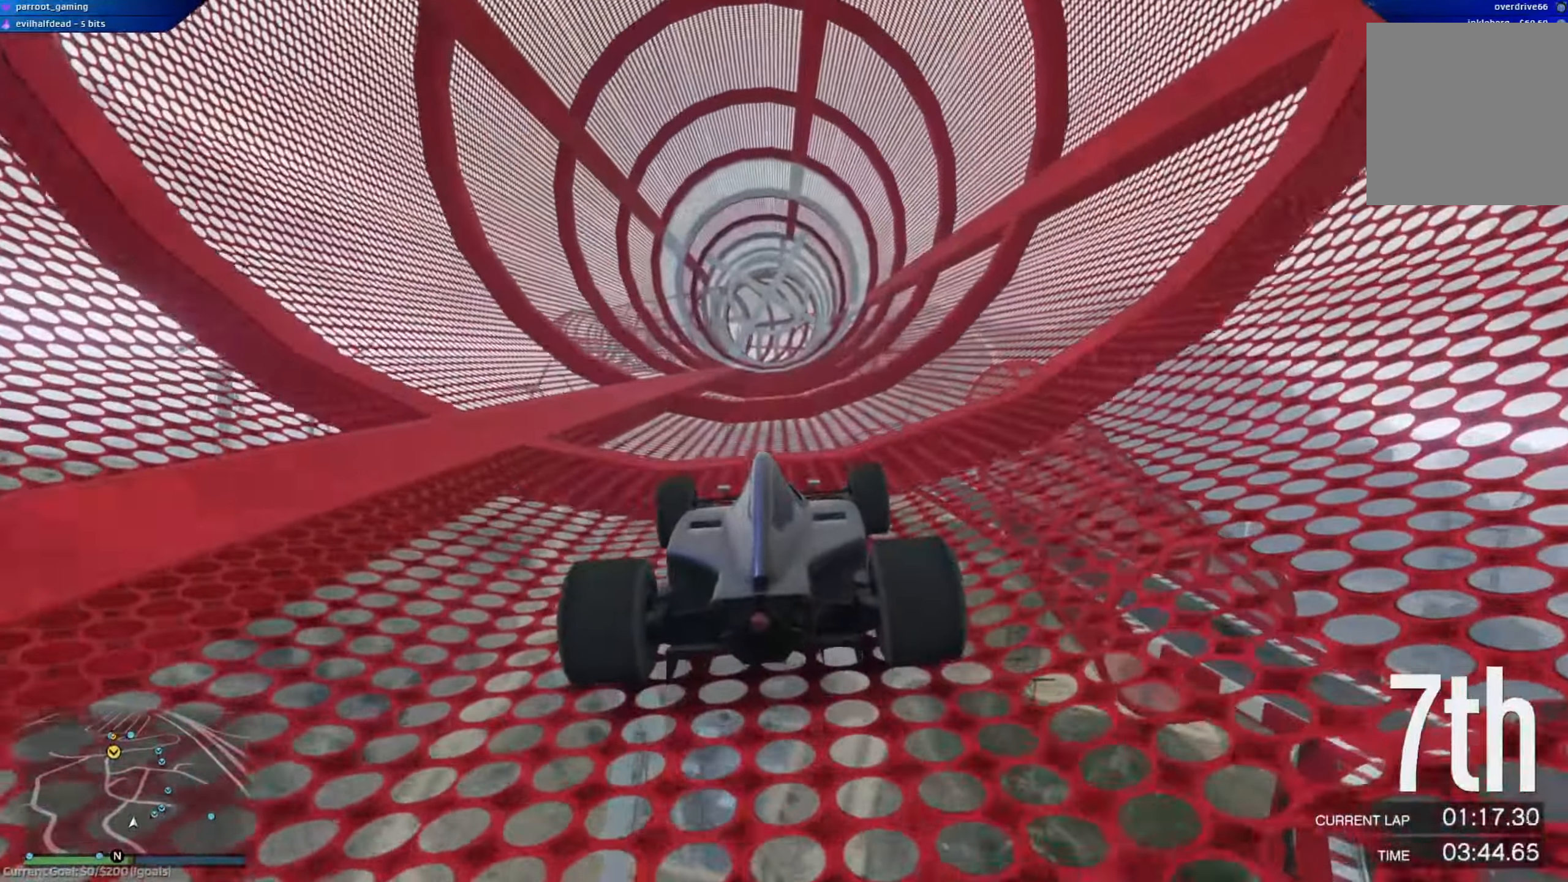
{"buttons": ["R2", "R3"], "left_stick": "center", "right_stick": "center", "events": [[150, "R3", "down"]]}
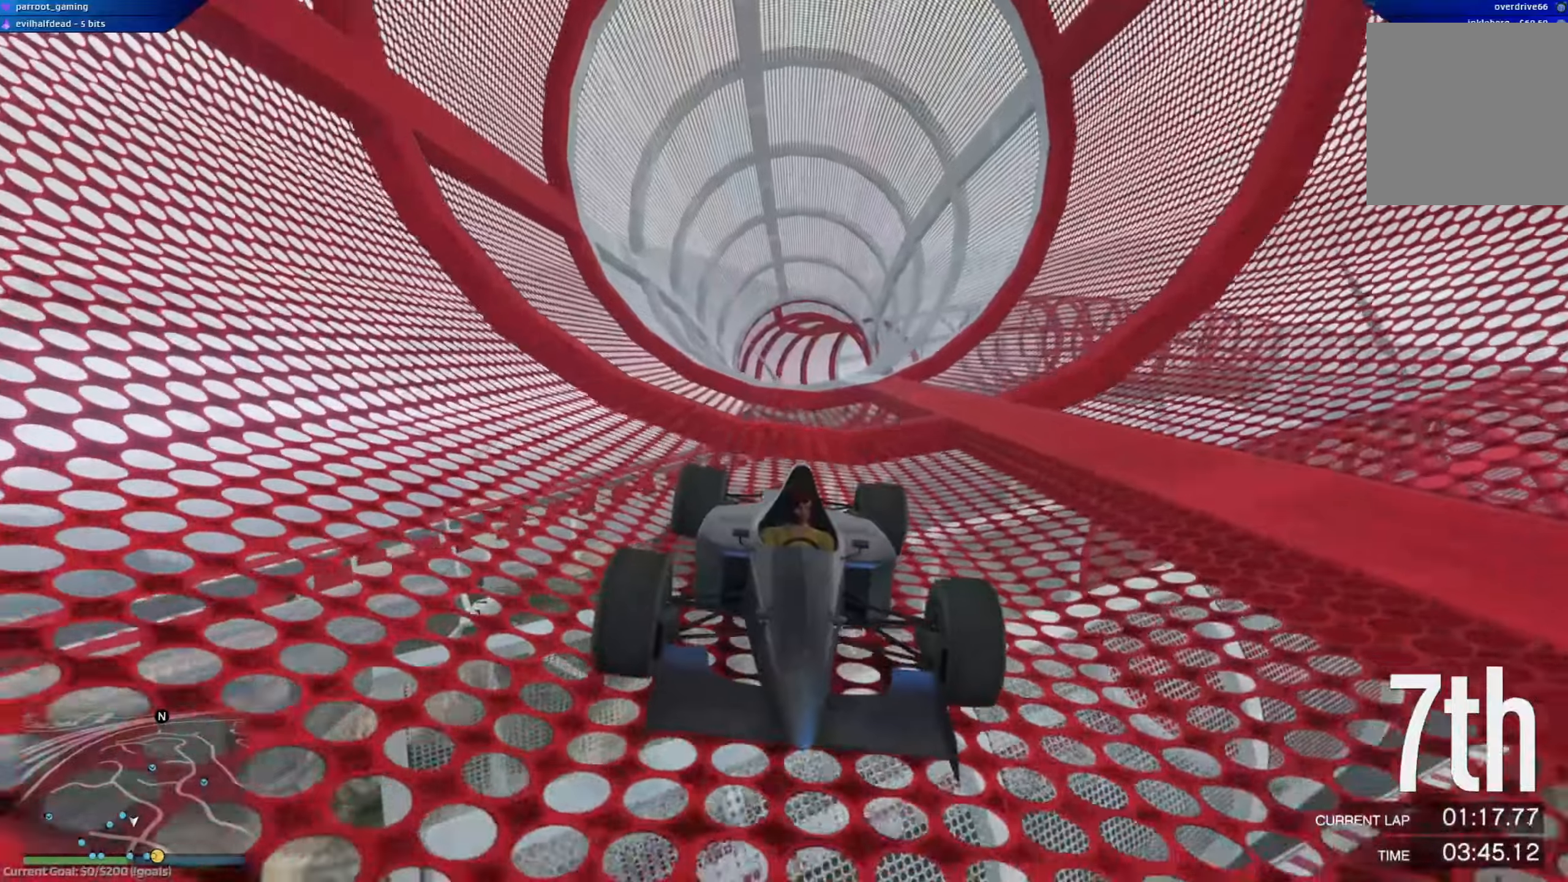
{"buttons": ["R2"], "left_stick": "center", "right_stick": "center", "events": [[234, "R3", "up"]]}
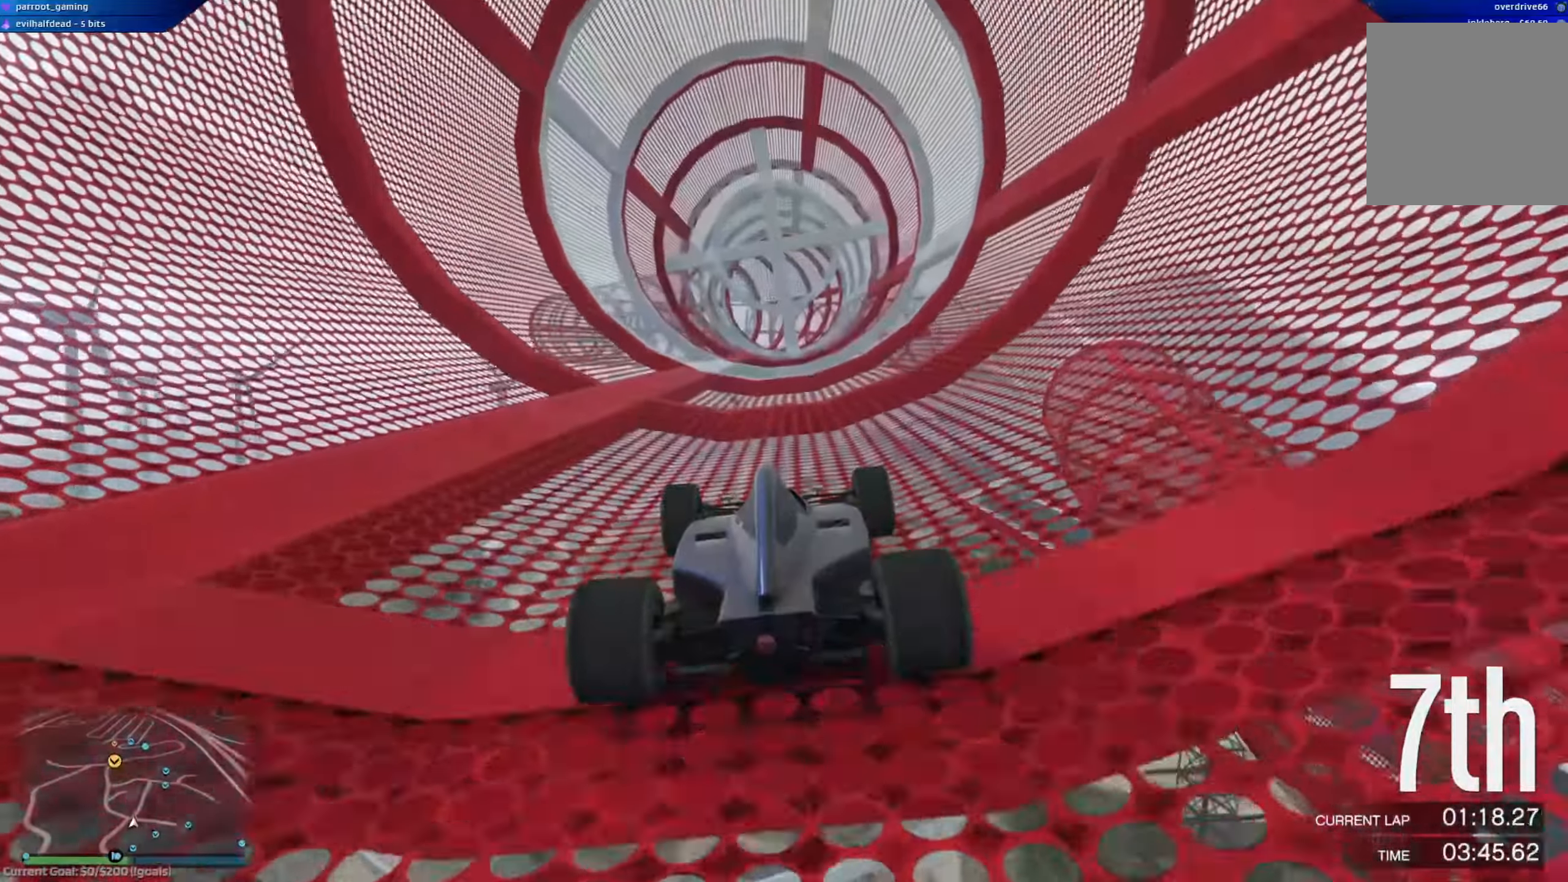
{"buttons": ["R2"], "left_stick": "center", "right_stick": "center", "events": []}
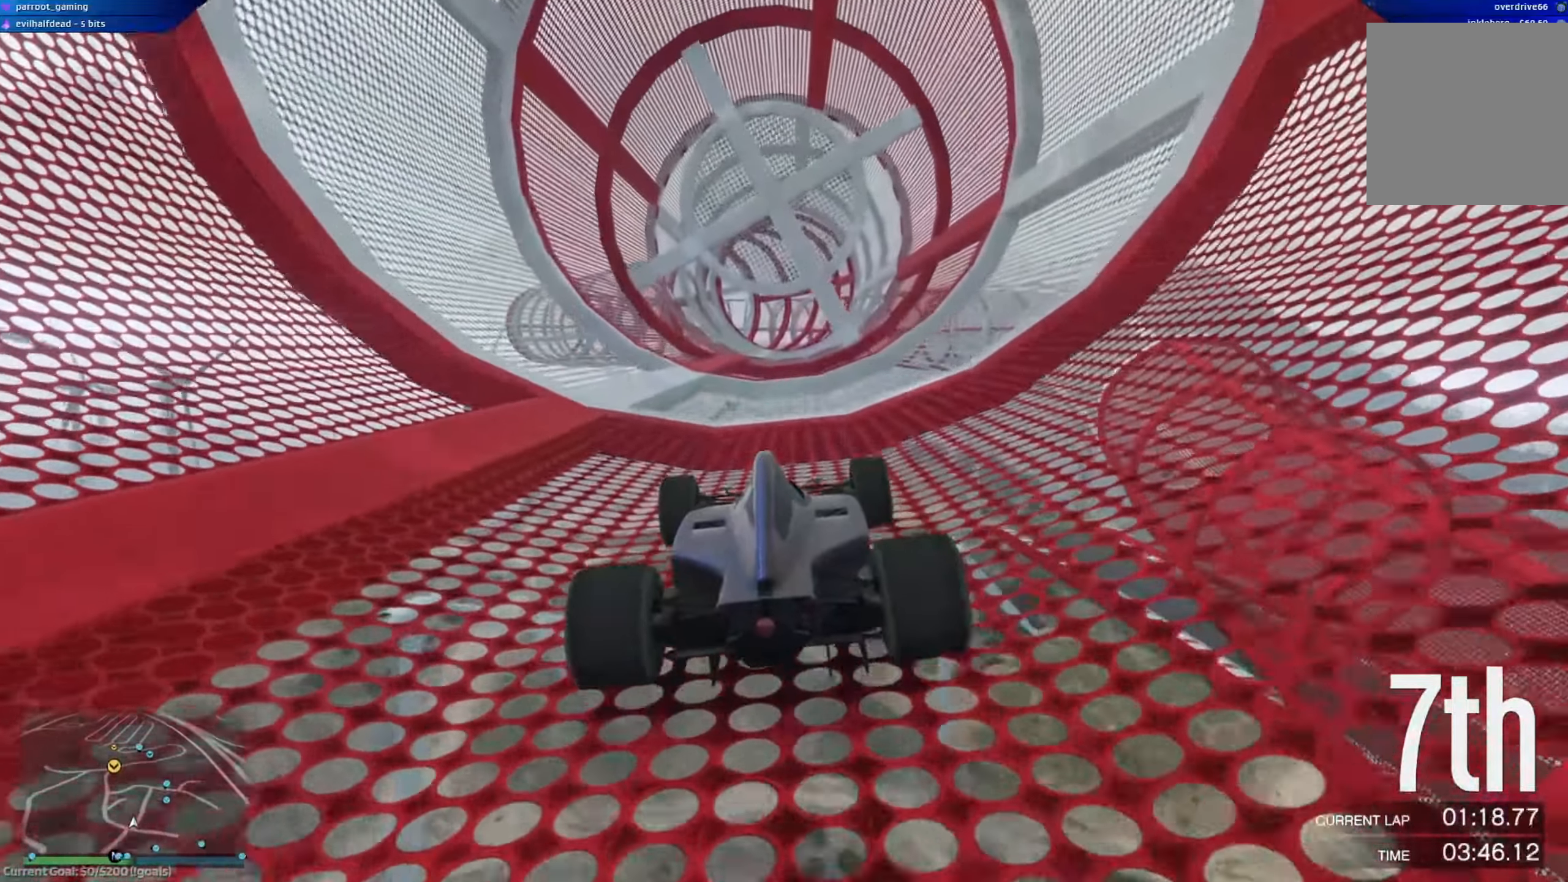
{"buttons": ["R2"], "left_stick": "right", "right_stick": "center", "events": [[134, "left_stick", "right"], [250, "left_stick", "center"], [484, "left_stick", "right"]]}
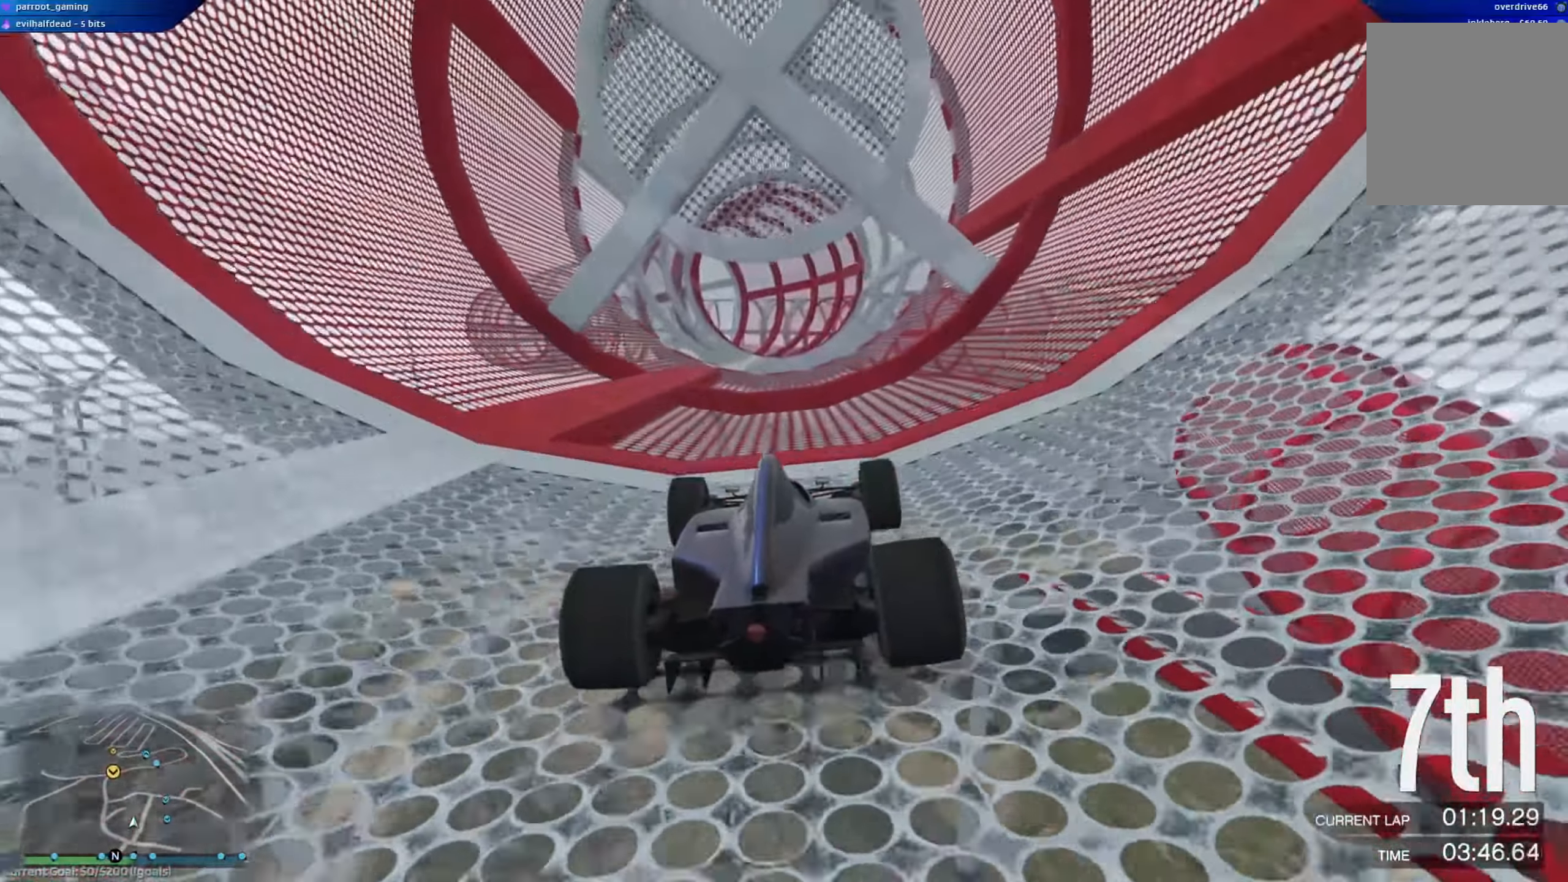
{"buttons": ["R2"], "left_stick": "center", "right_stick": "center", "events": [[116, "left_stick", "center"]]}
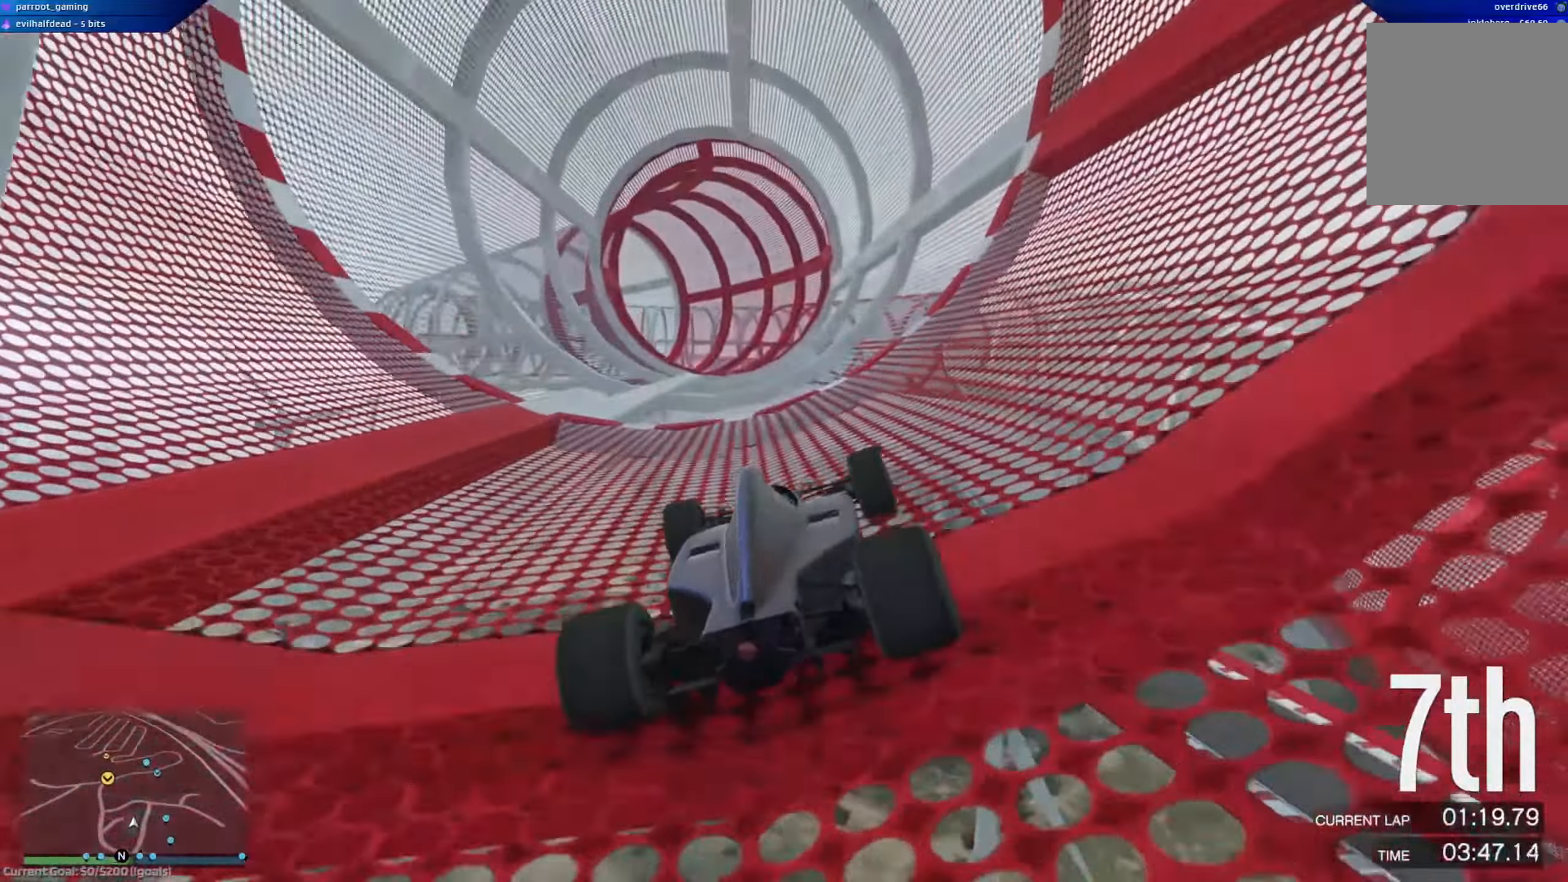
{"buttons": ["R2"], "left_stick": "right", "right_stick": "center", "events": [[84, "left_stick", "right"], [200, "left_stick", "center"], [434, "left_stick", "right"]]}
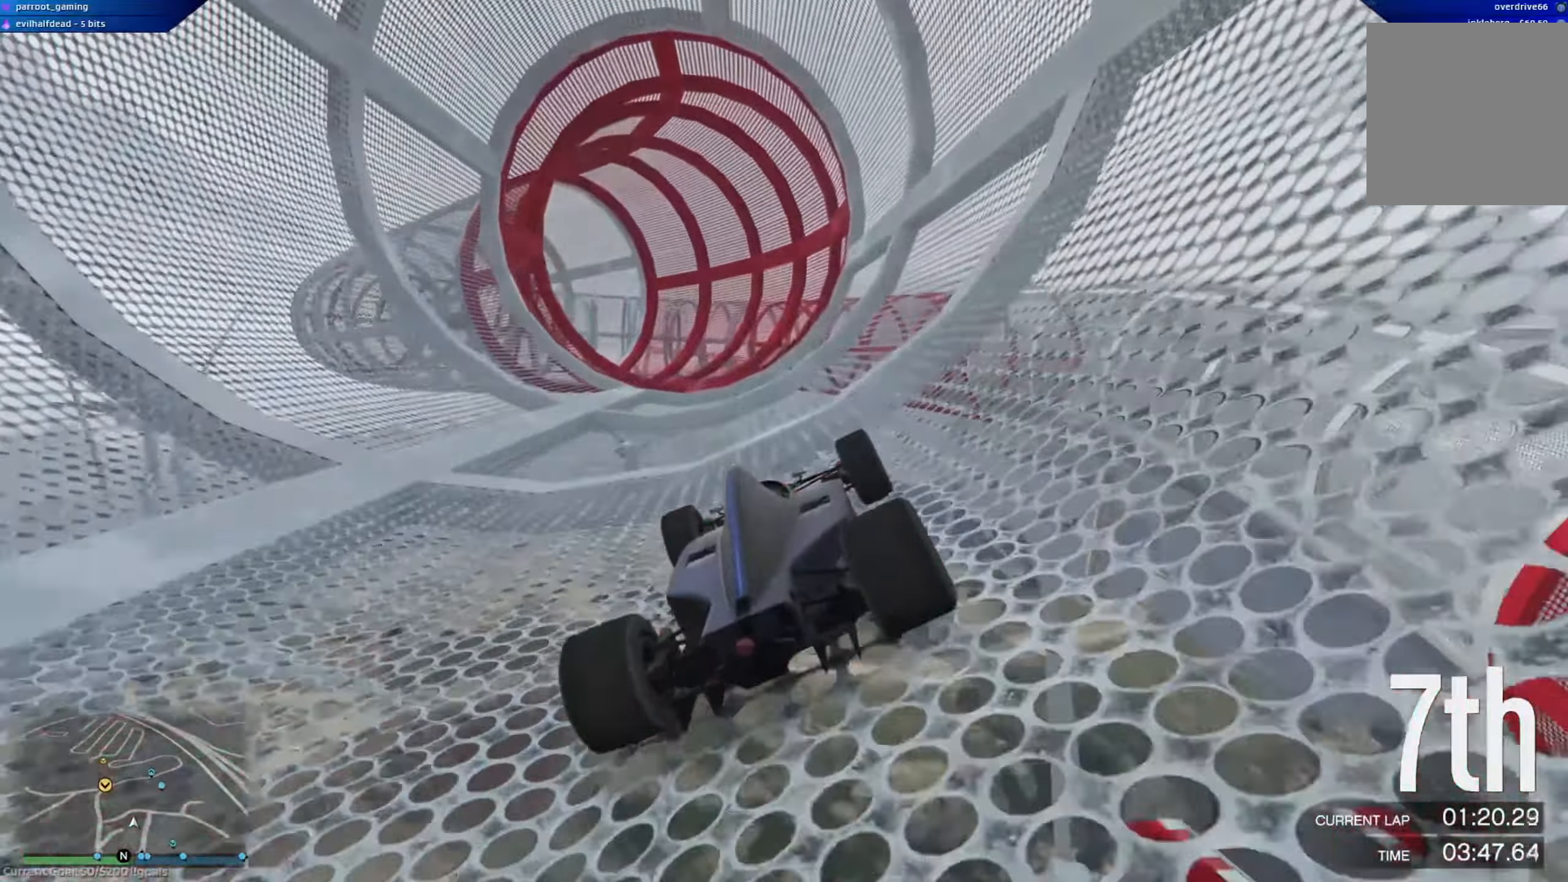
{"buttons": ["R2"], "left_stick": "center", "right_stick": "center", "events": [[50, "left_stick", "center"]]}
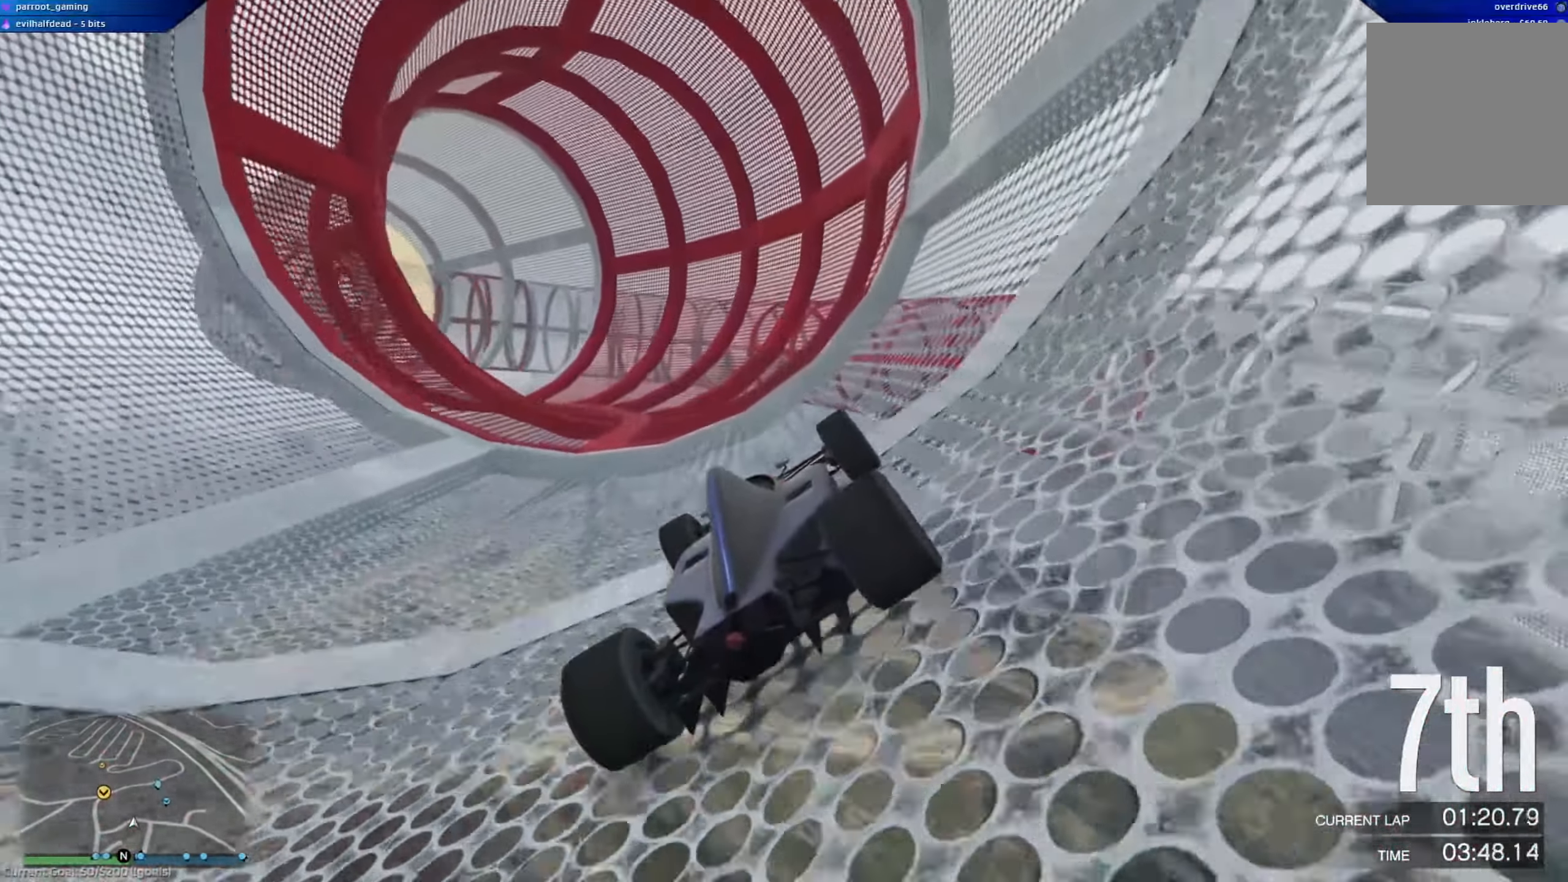
{"buttons": ["R2"], "left_stick": "right", "right_stick": "center", "events": [[134, "left_stick", "right"], [217, "left_stick", "center"], [451, "left_stick", "right"]]}
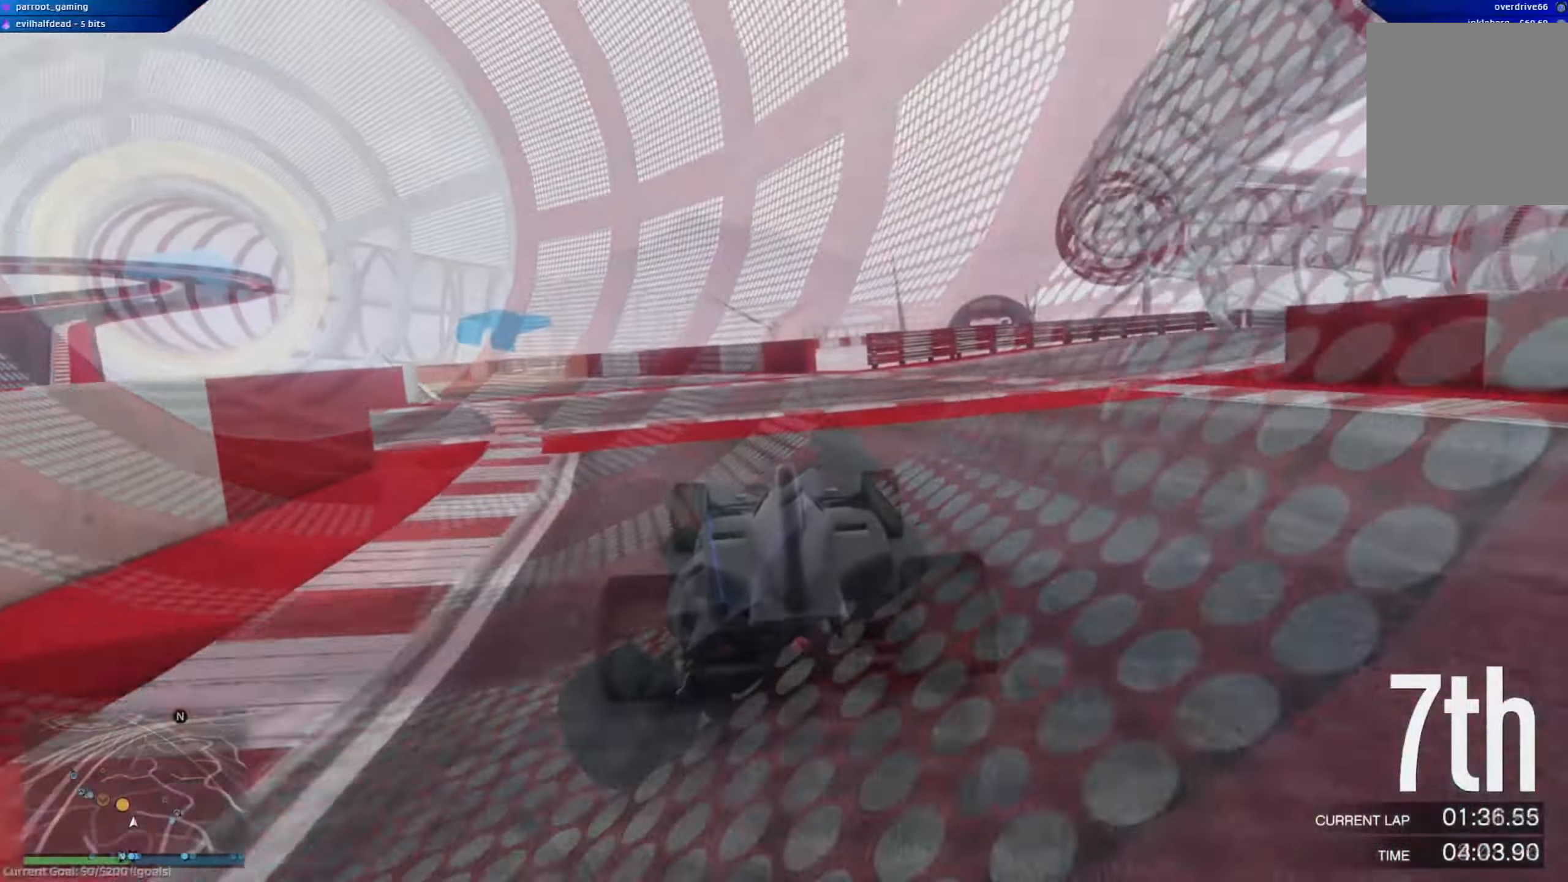
{"buttons": ["R2"], "left_stick": "right", "right_stick": "center", "events": [[50, "left_stick", "center"], [467, "left_stick", "right"]]}
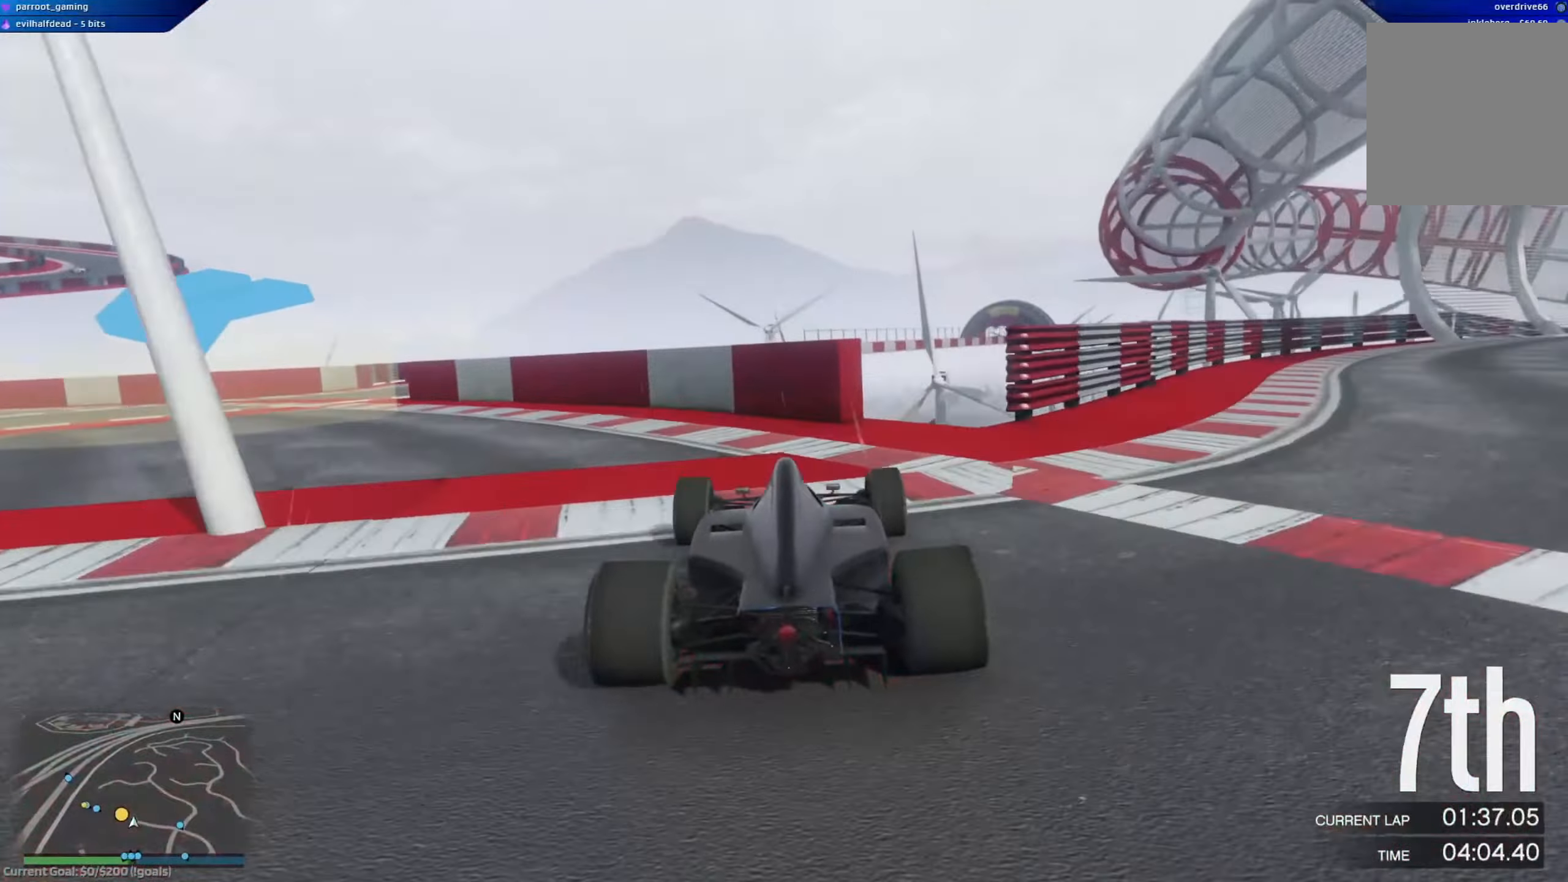
{"buttons": [], "left_stick": "center", "right_stick": "center", "events": [[117, "left_stick", "center"], [467, "R2", "up"]]}
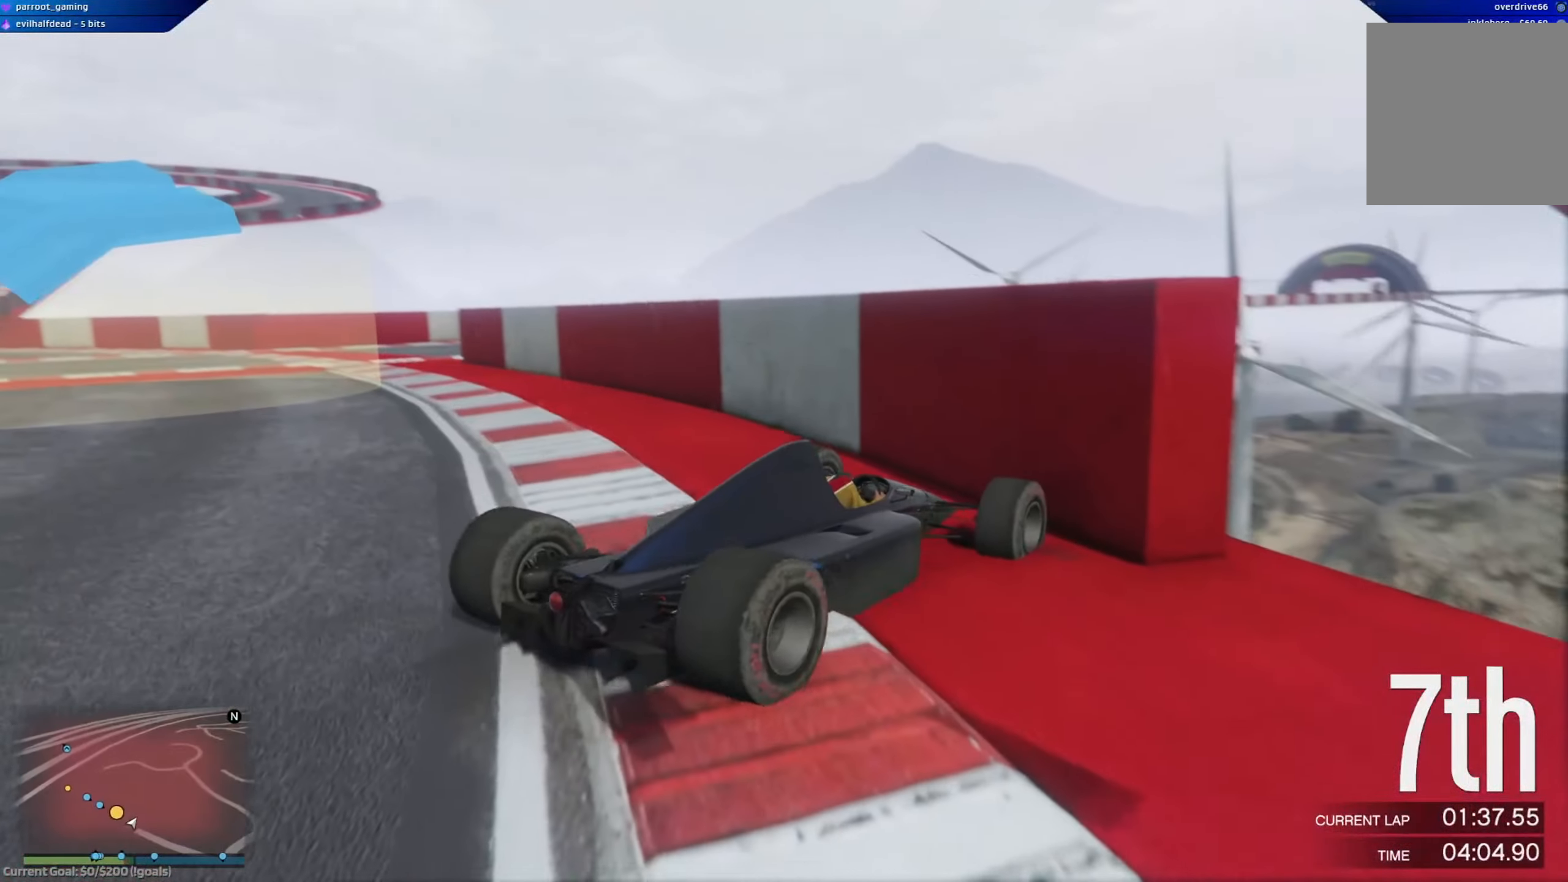
{"buttons": ["L2"], "left_stick": "right", "right_stick": "center", "events": [[166, "left_stick", "left"], [250, "left_stick", "center"], [383, "left_stick", "right"], [400, "L2", "down"]]}
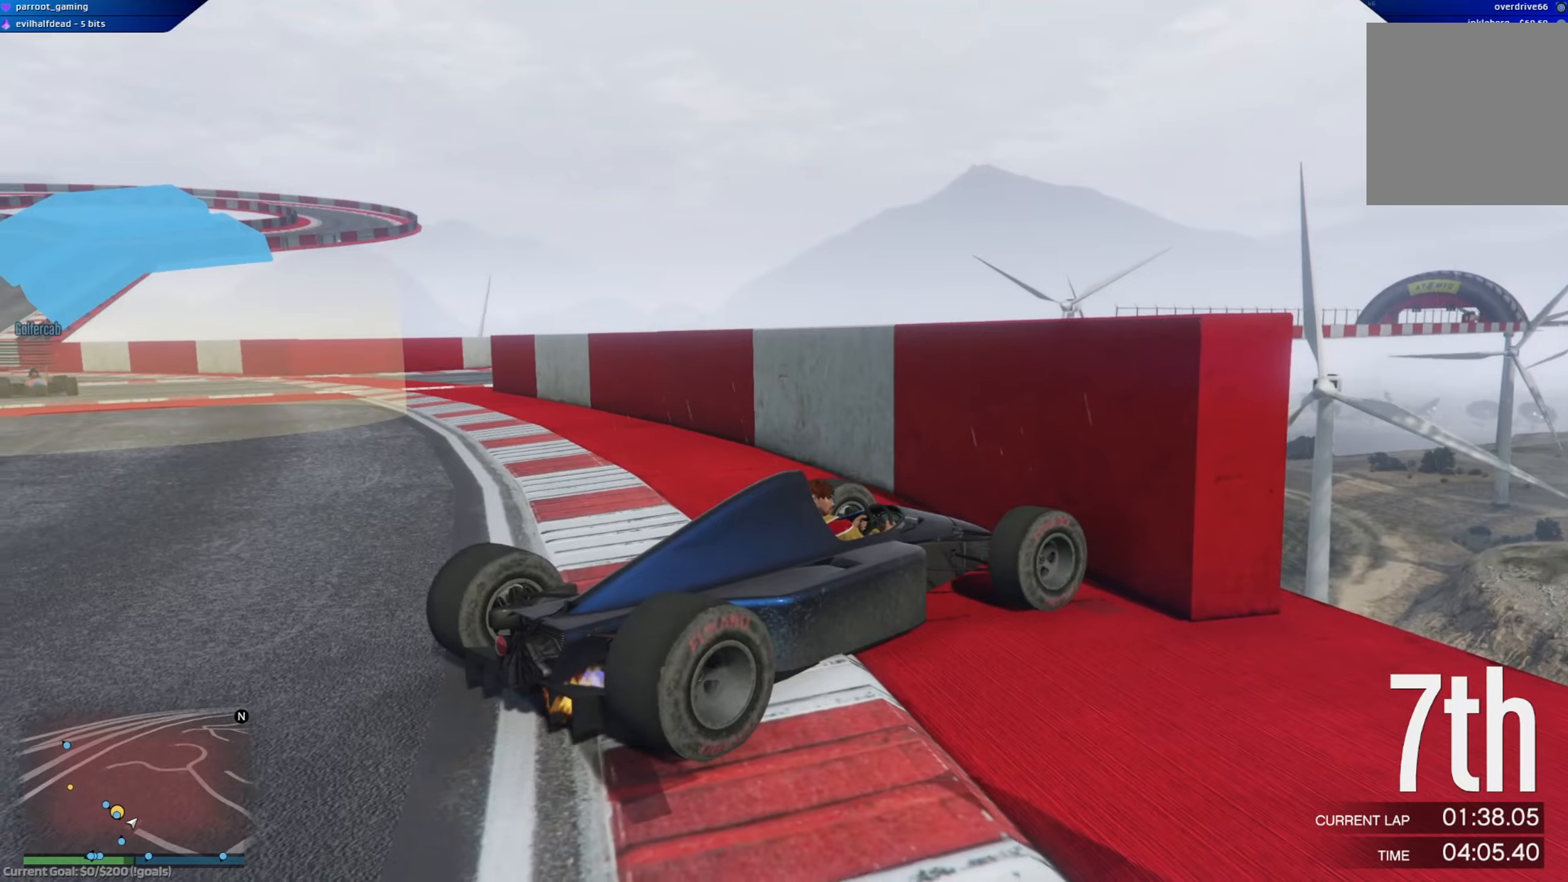
{"buttons": ["R2"], "left_stick": "left", "right_stick": "center", "events": [[384, "L2", "up"], [417, "R2", "down"], [501, "left_stick", "left"]]}
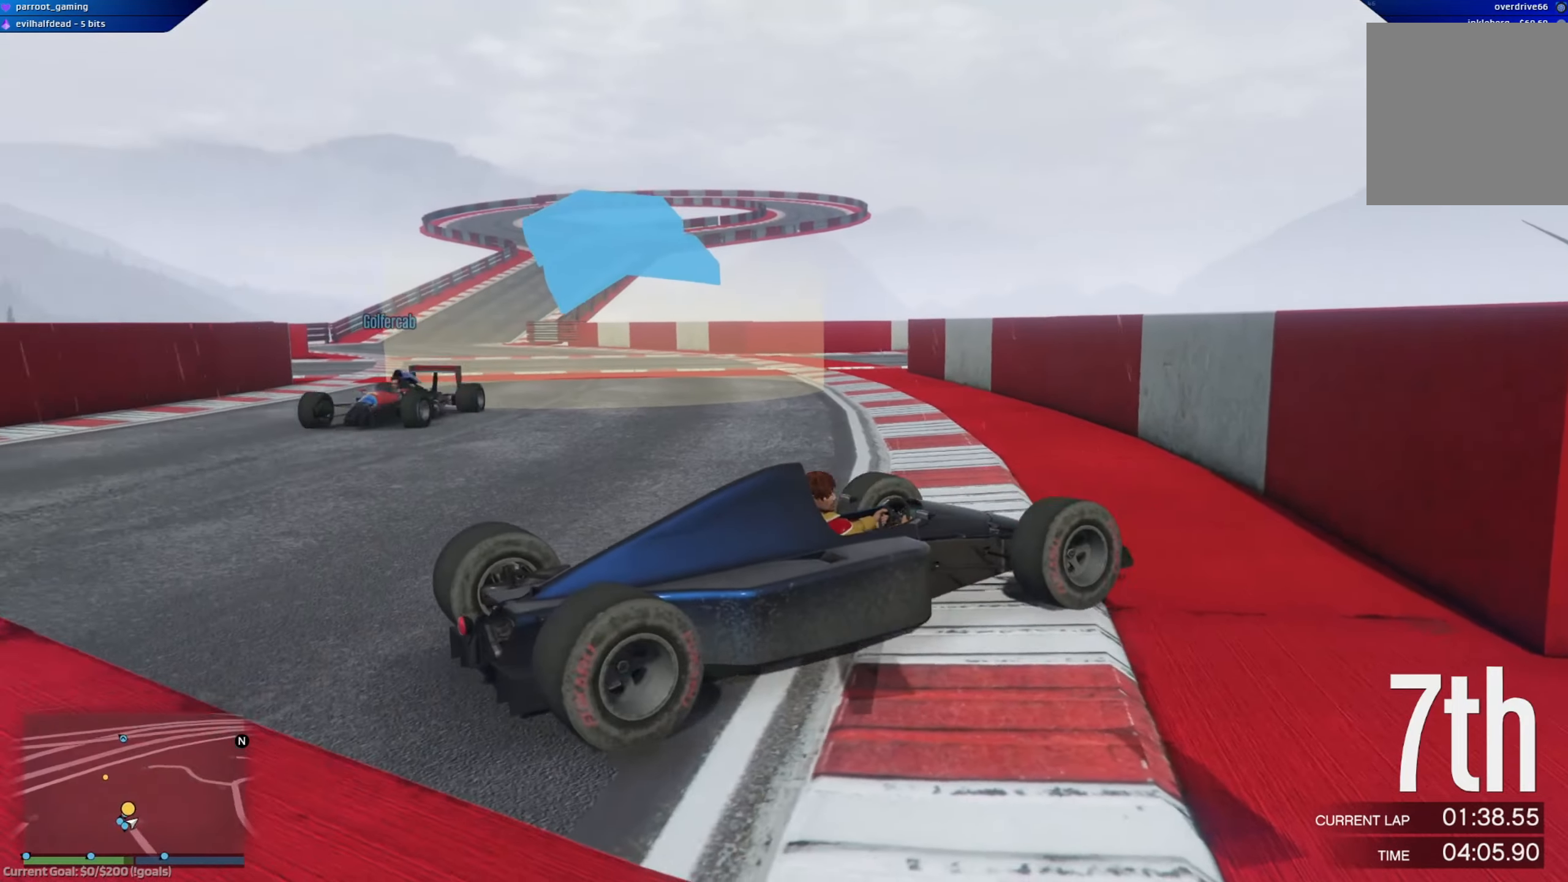
{"buttons": ["R2"], "left_stick": "up-left", "right_stick": "center", "events": [[350, "left_stick", "up-left"]]}
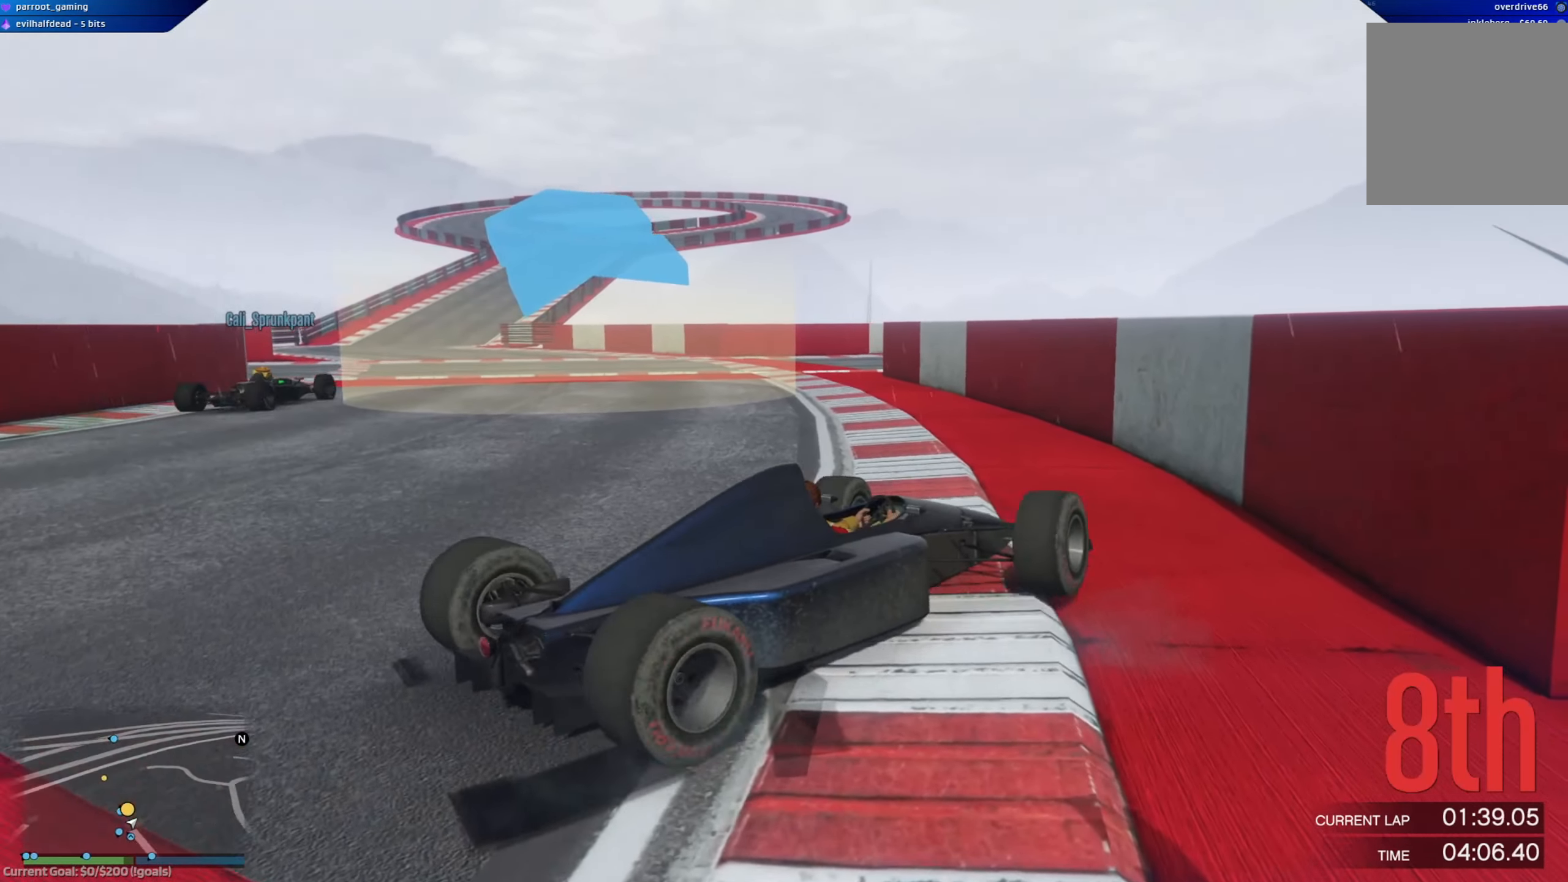
{"buttons": ["R2", "R3"], "left_stick": "center", "right_stick": "center", "events": [[117, "R3", "down"], [367, "left_stick", "center"]]}
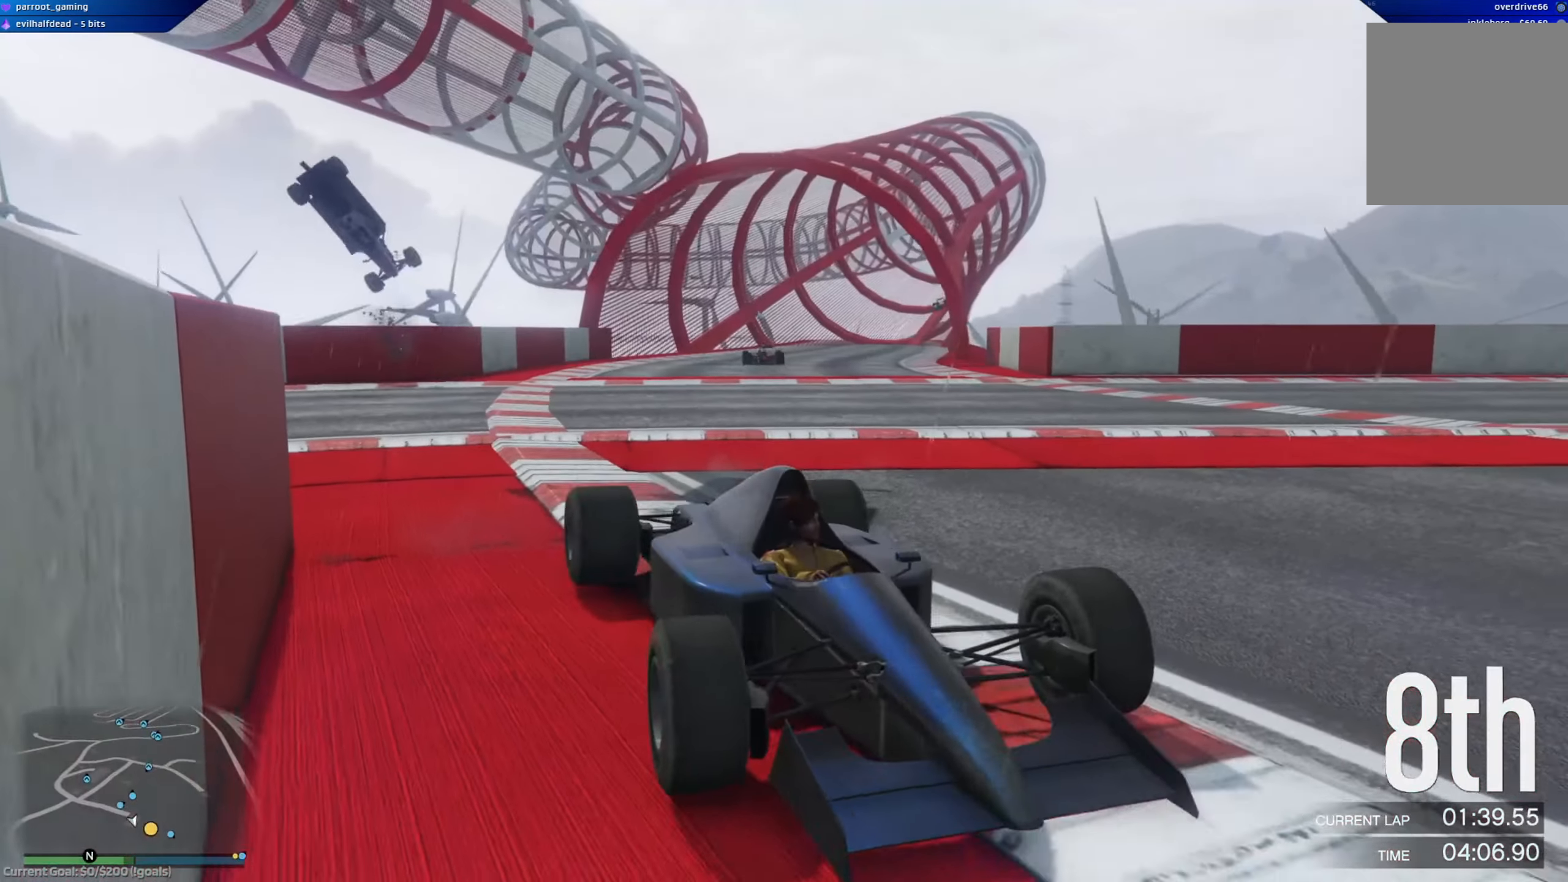
{"buttons": ["R2"], "left_stick": "center", "right_stick": "center", "events": [[367, "R3", "up"], [367, "left_stick", "left"], [467, "left_stick", "center"]]}
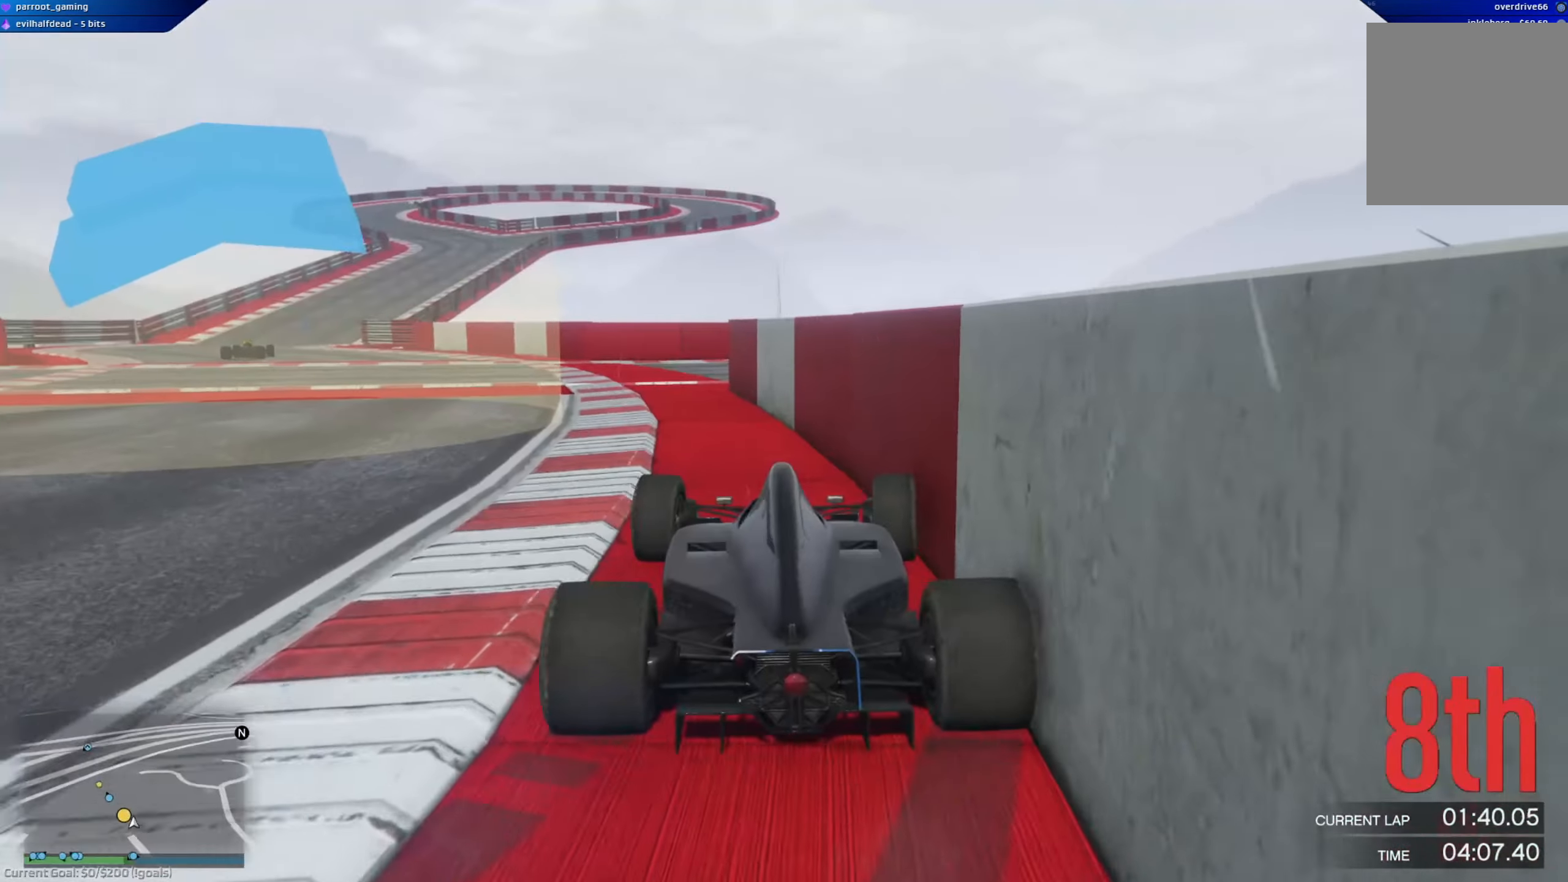
{"buttons": ["R2"], "left_stick": "left", "right_stick": "center", "events": [[50, "left_stick", "left"], [217, "left_stick", "center"], [384, "left_stick", "left"]]}
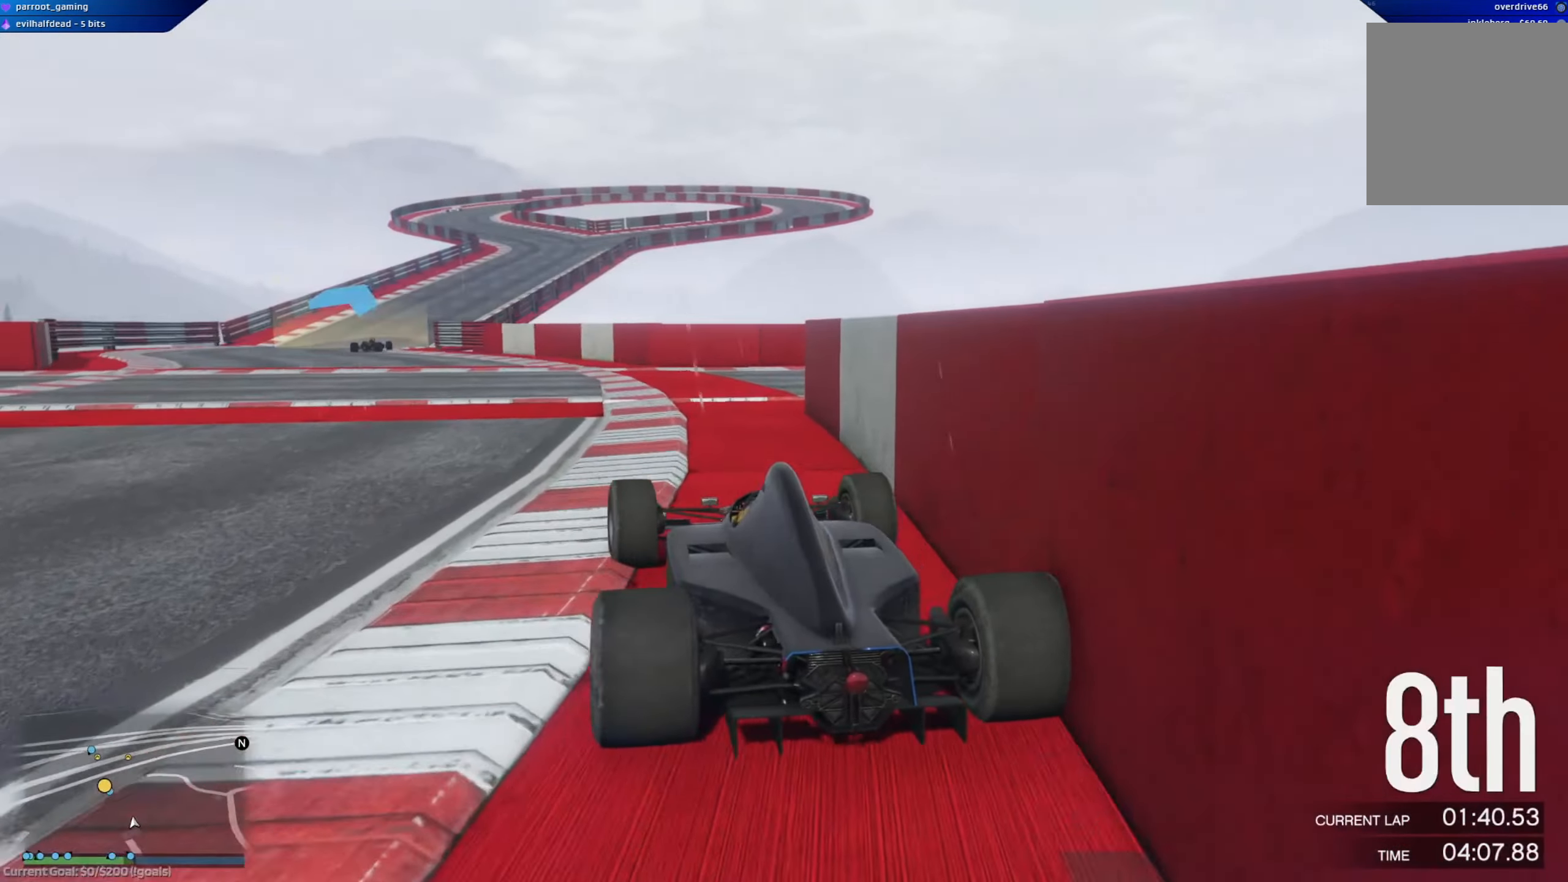
{"buttons": ["R2"], "left_stick": "center", "right_stick": "center", "events": [[83, "left_stick", "center"], [267, "left_stick", "right"], [367, "left_stick", "center"]]}
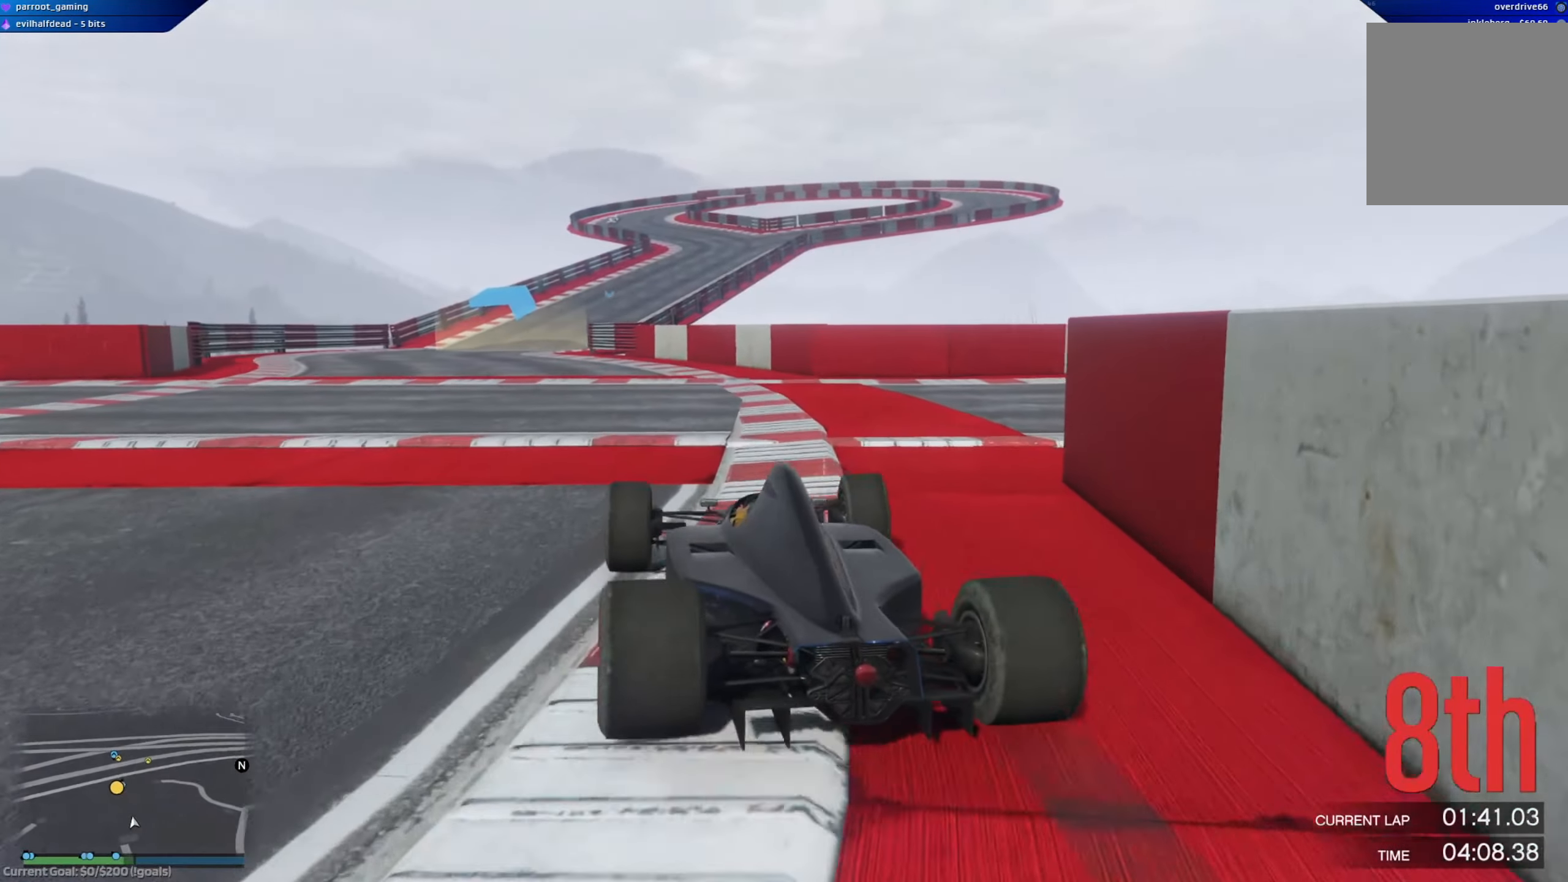
{"buttons": ["R2"], "left_stick": "center", "right_stick": "center", "events": [[67, "left_stick", "left"], [284, "left_stick", "center"]]}
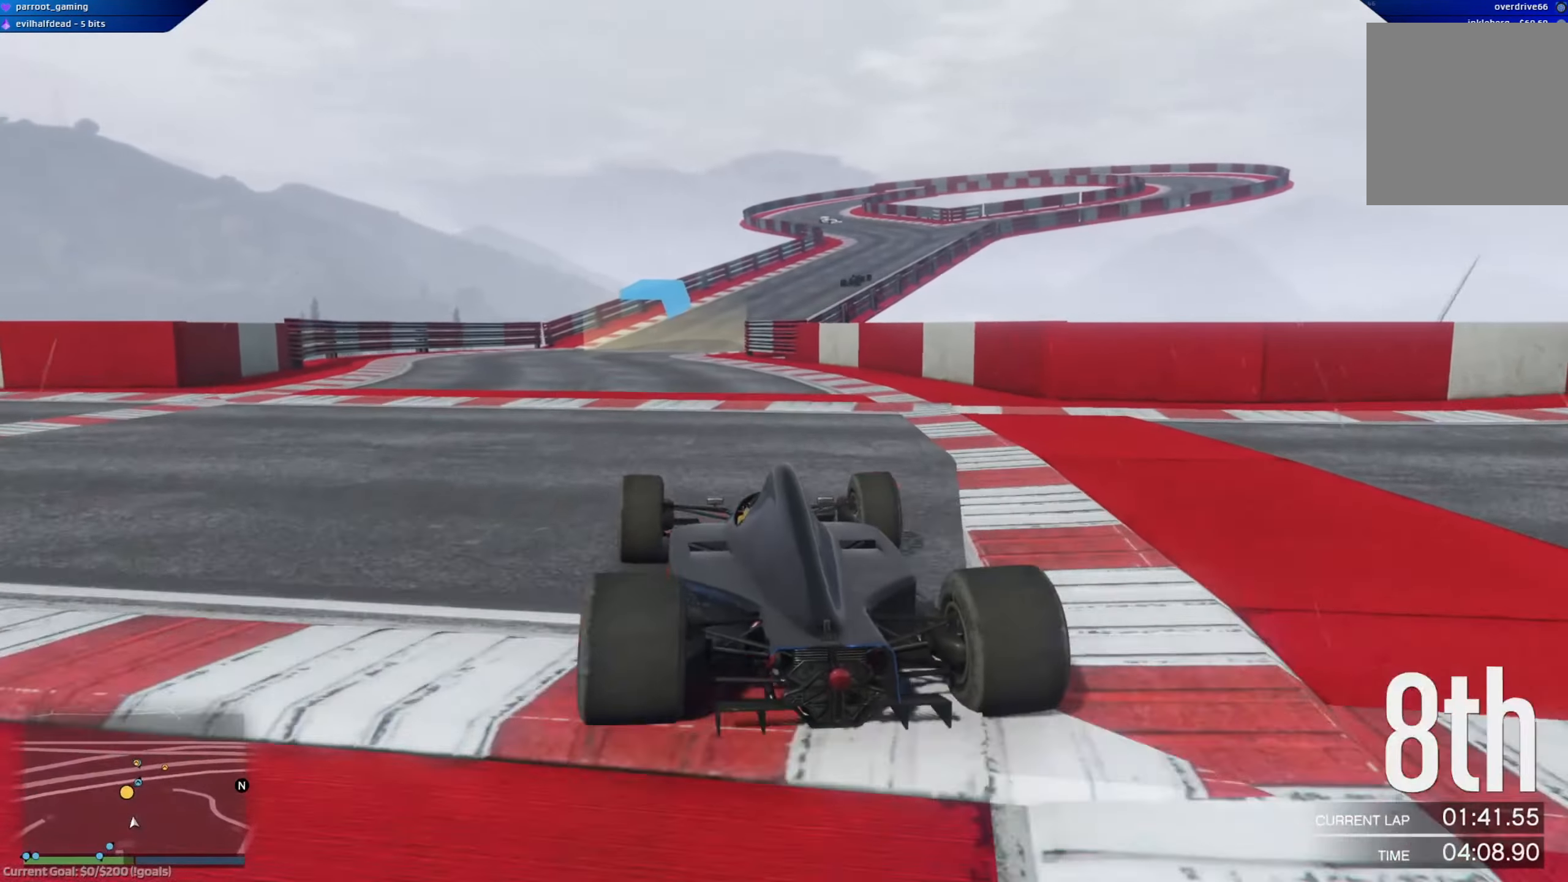
{"buttons": ["R2"], "left_stick": "center", "right_stick": "center", "events": [[400, "left_stick", "up-left"], [484, "left_stick", "center"]]}
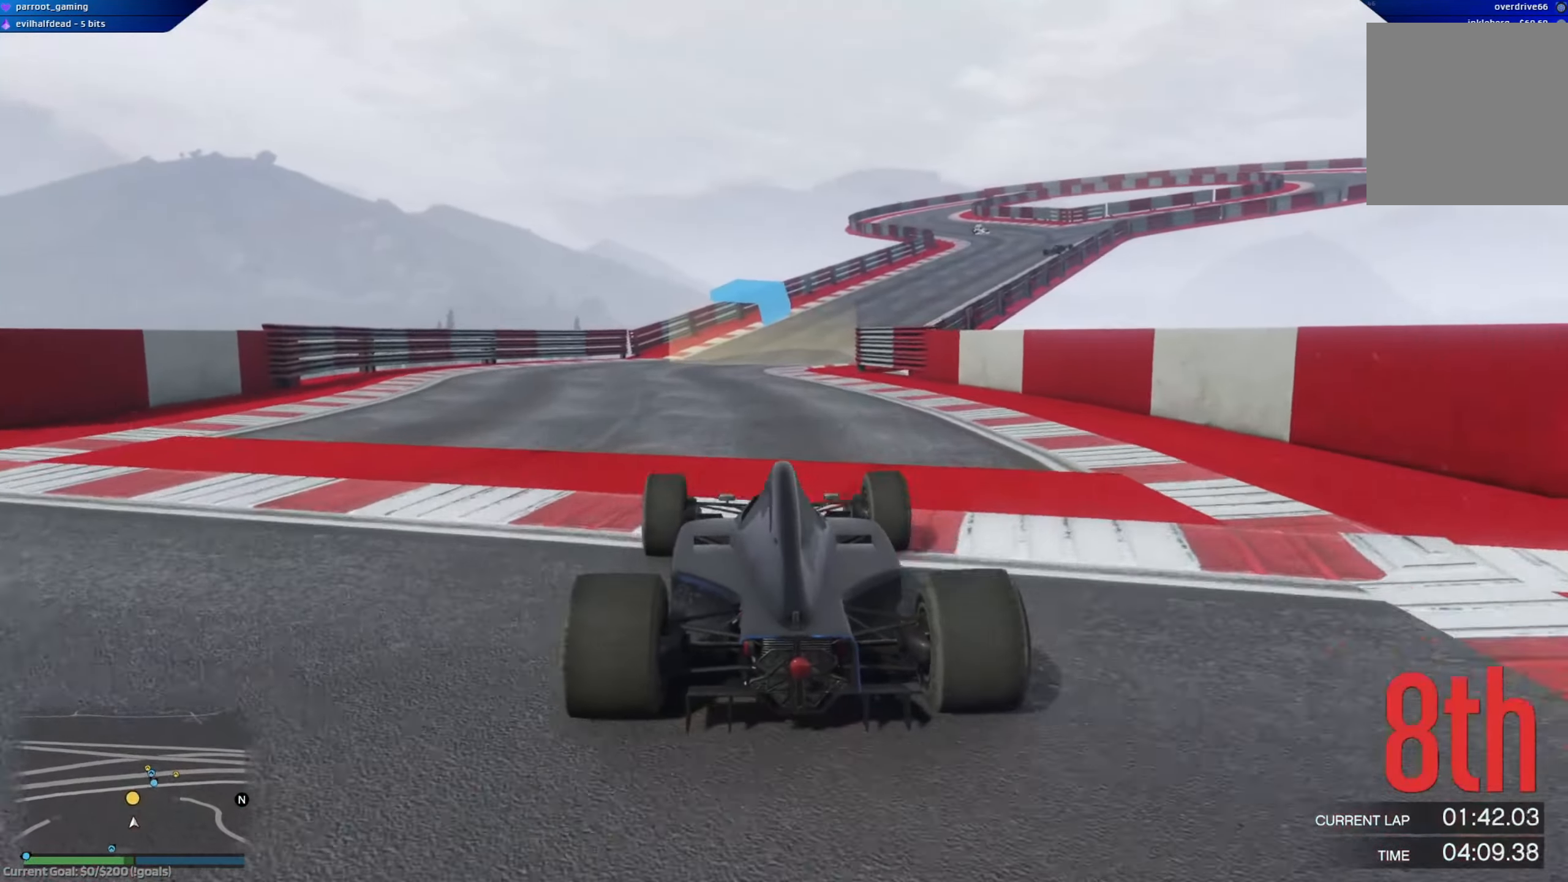
{"buttons": ["R2"], "left_stick": "center", "right_stick": "center", "events": [[267, "left_stick", "right"], [417, "left_stick", "center"]]}
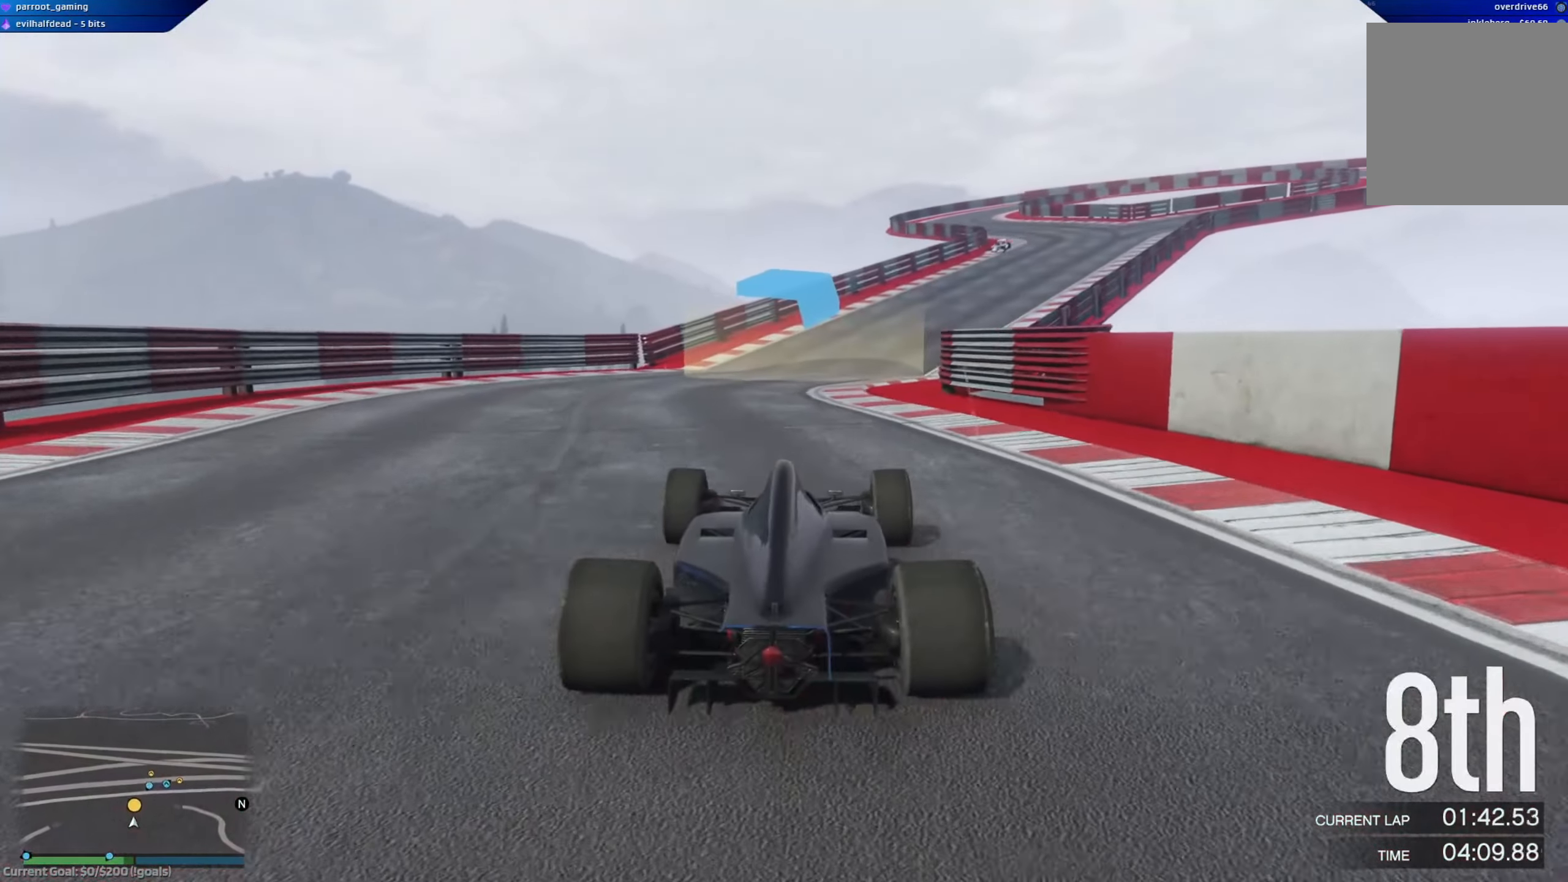
{"buttons": ["R2"], "left_stick": "center", "right_stick": "center", "events": [[250, "left_stick", "right"], [417, "left_stick", "center"]]}
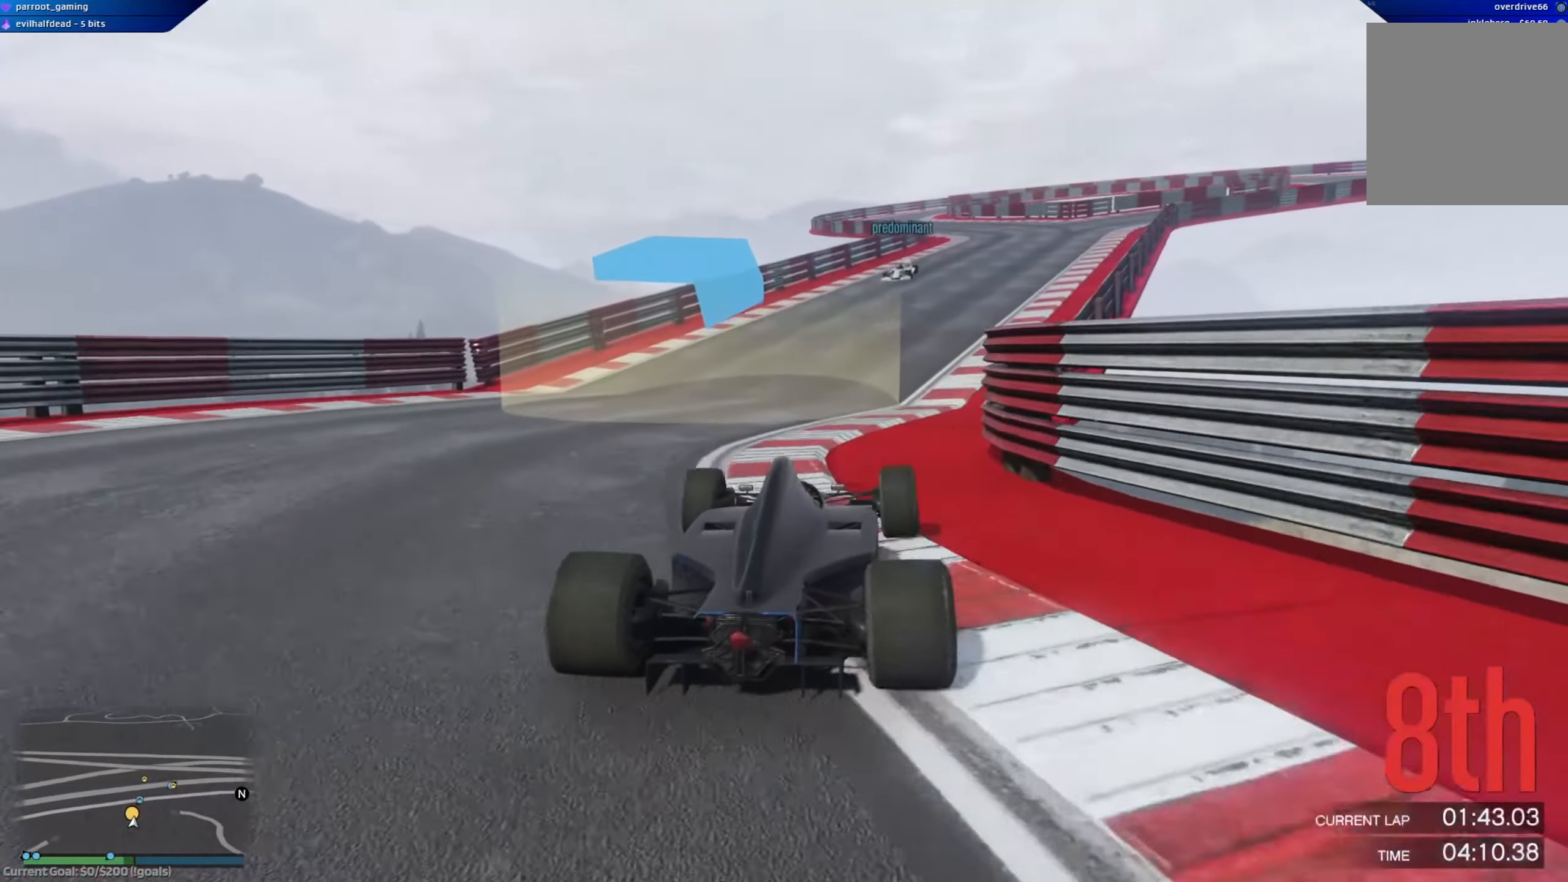
{"buttons": ["R2"], "left_stick": "down-right", "right_stick": "center", "events": [[368, "left_stick", "down-right"]]}
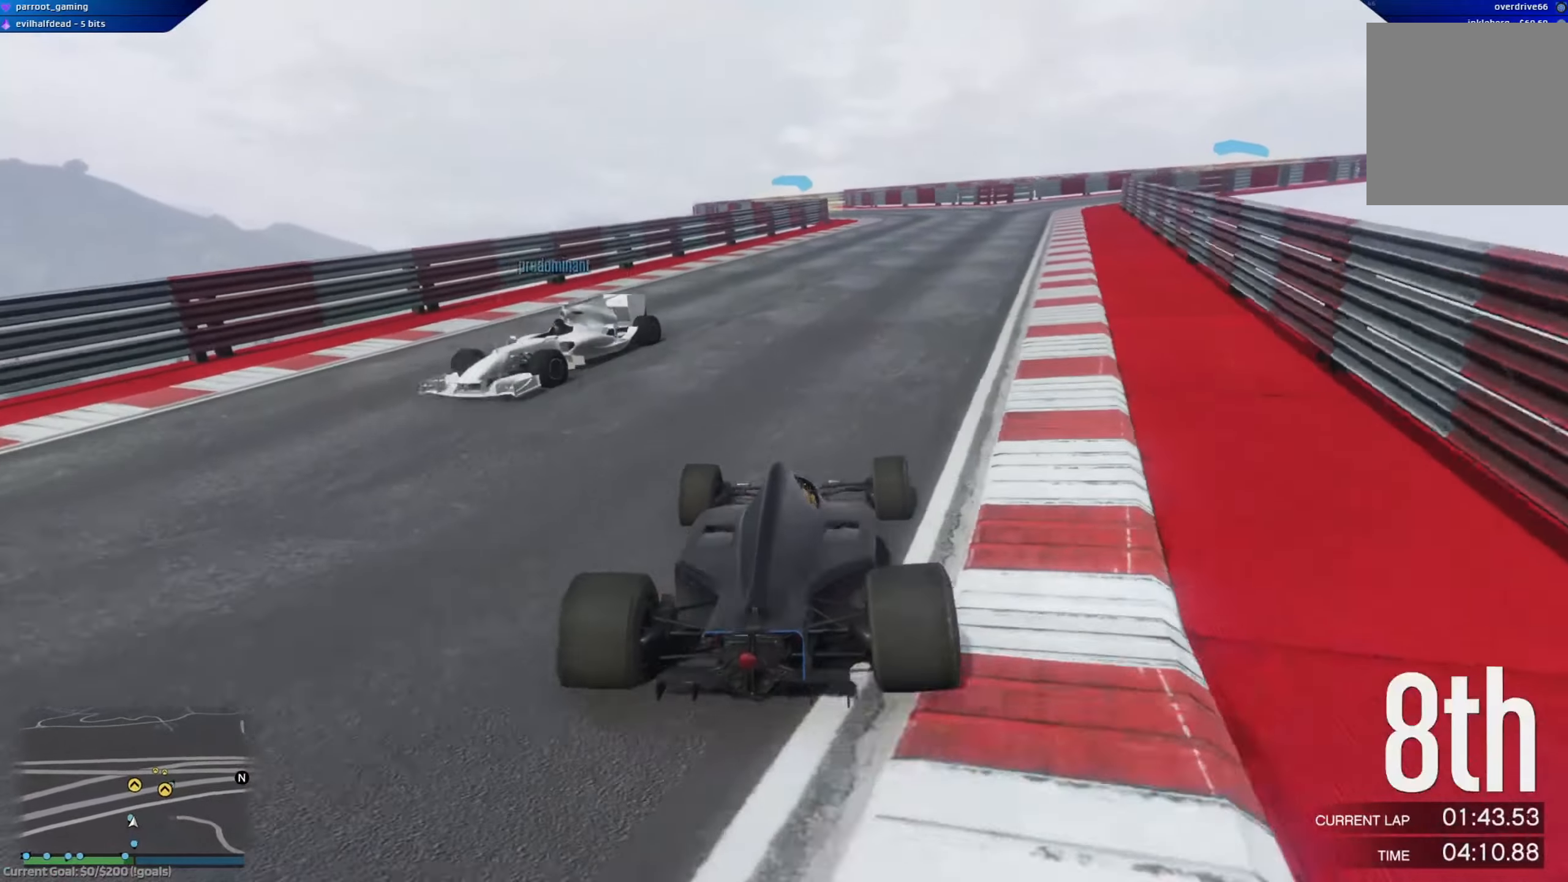
{"buttons": ["R2"], "left_stick": "center", "right_stick": "center", "events": [[17, "left_stick", "center"], [184, "left_stick", "left"], [317, "left_stick", "center"]]}
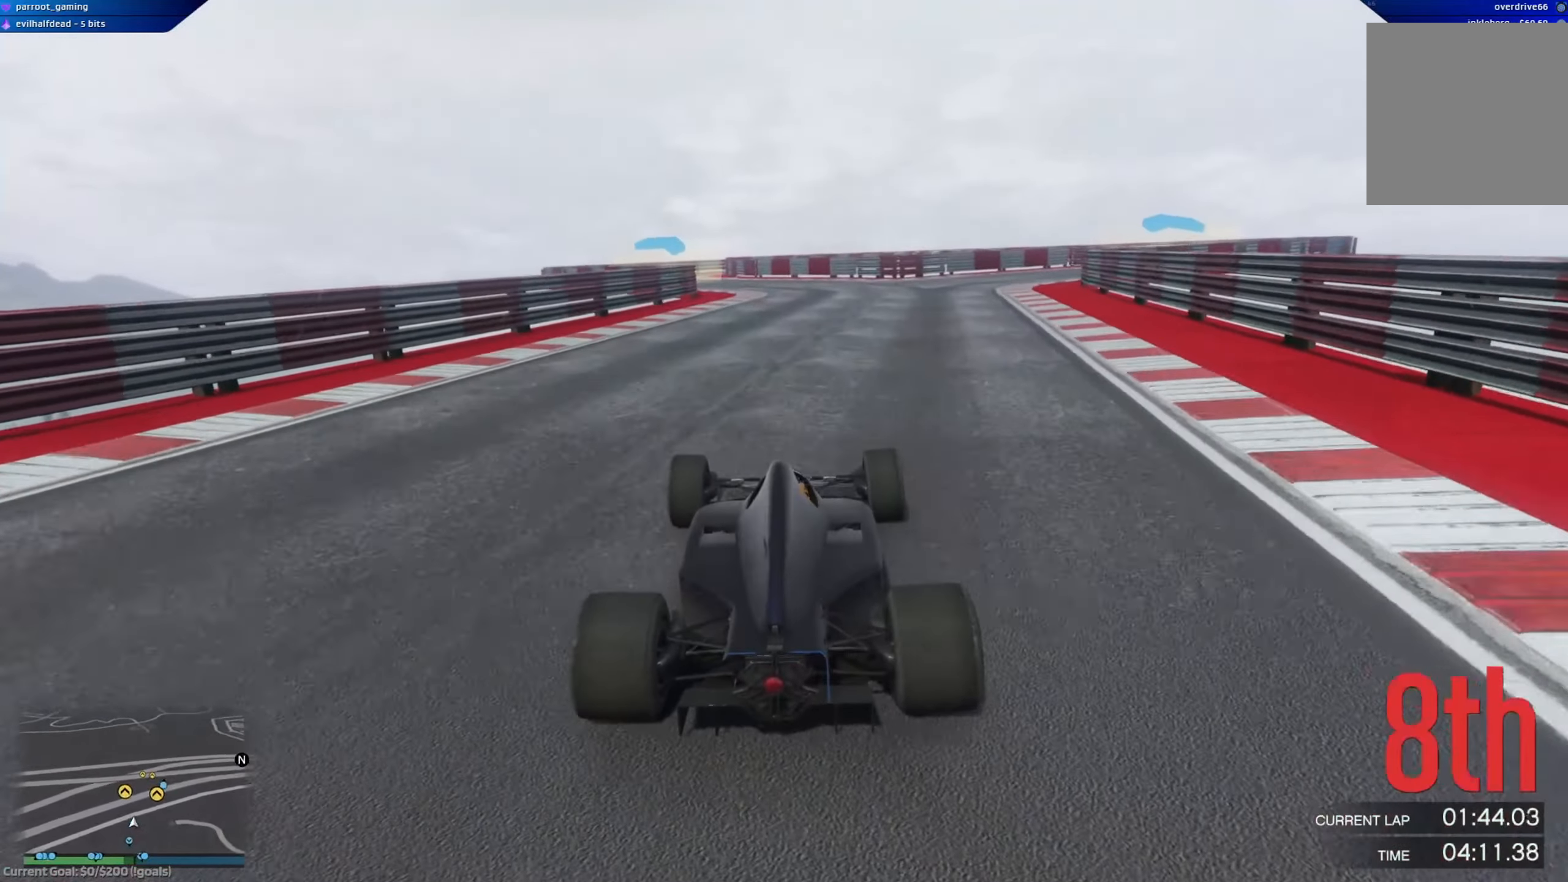
{"buttons": ["R2"], "left_stick": "center", "right_stick": "center", "events": [[16, "left_stick", "right"], [150, "left_stick", "center"], [383, "left_stick", "right"], [467, "left_stick", "center"]]}
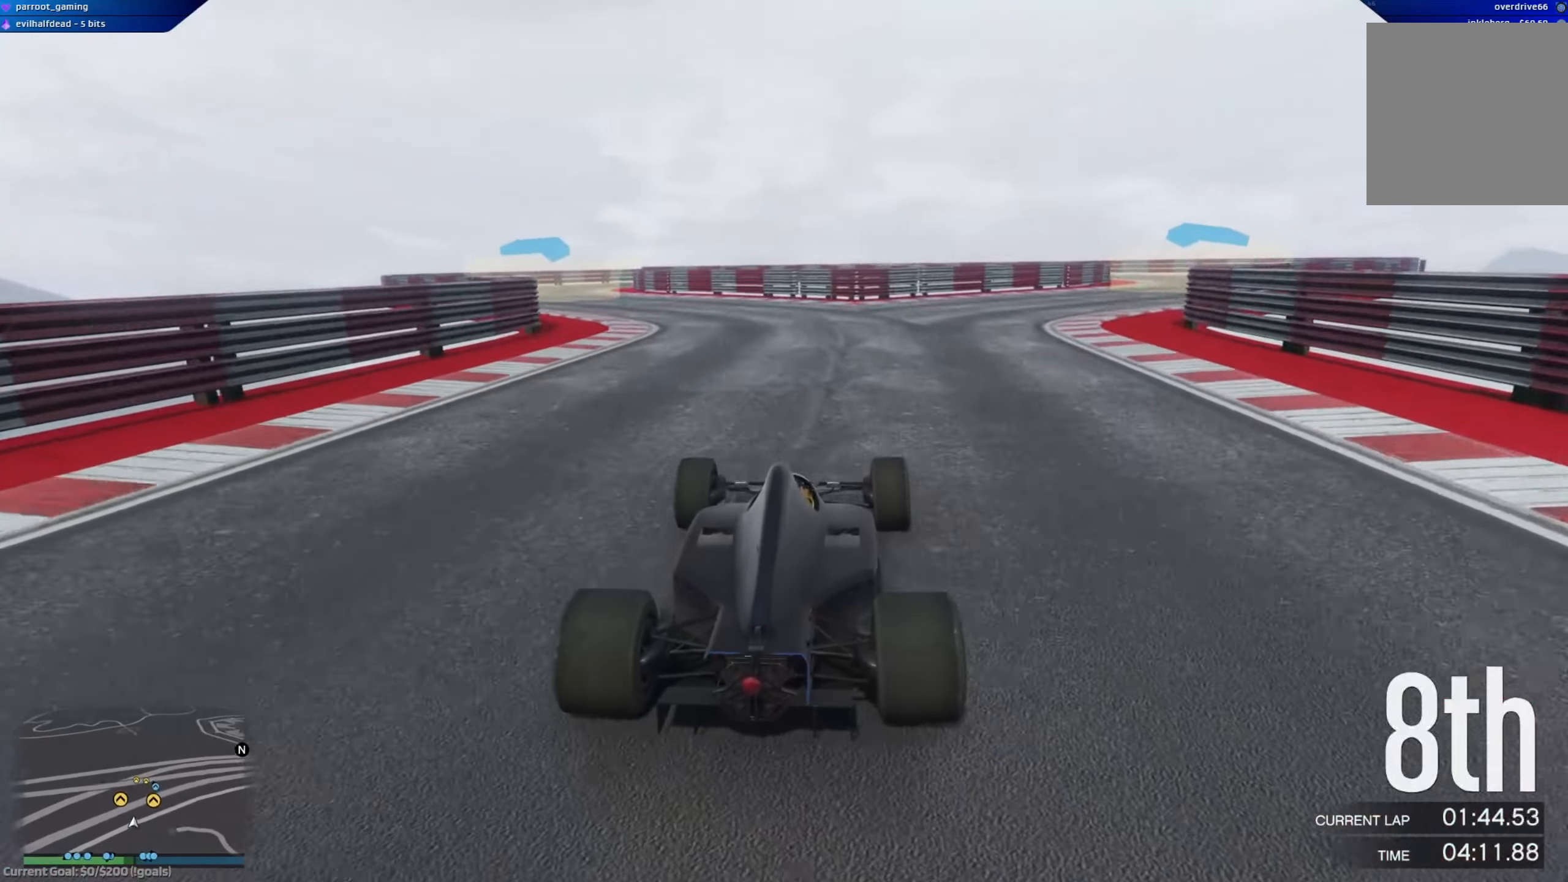
{"buttons": ["R2"], "left_stick": "center", "right_stick": "center", "events": []}
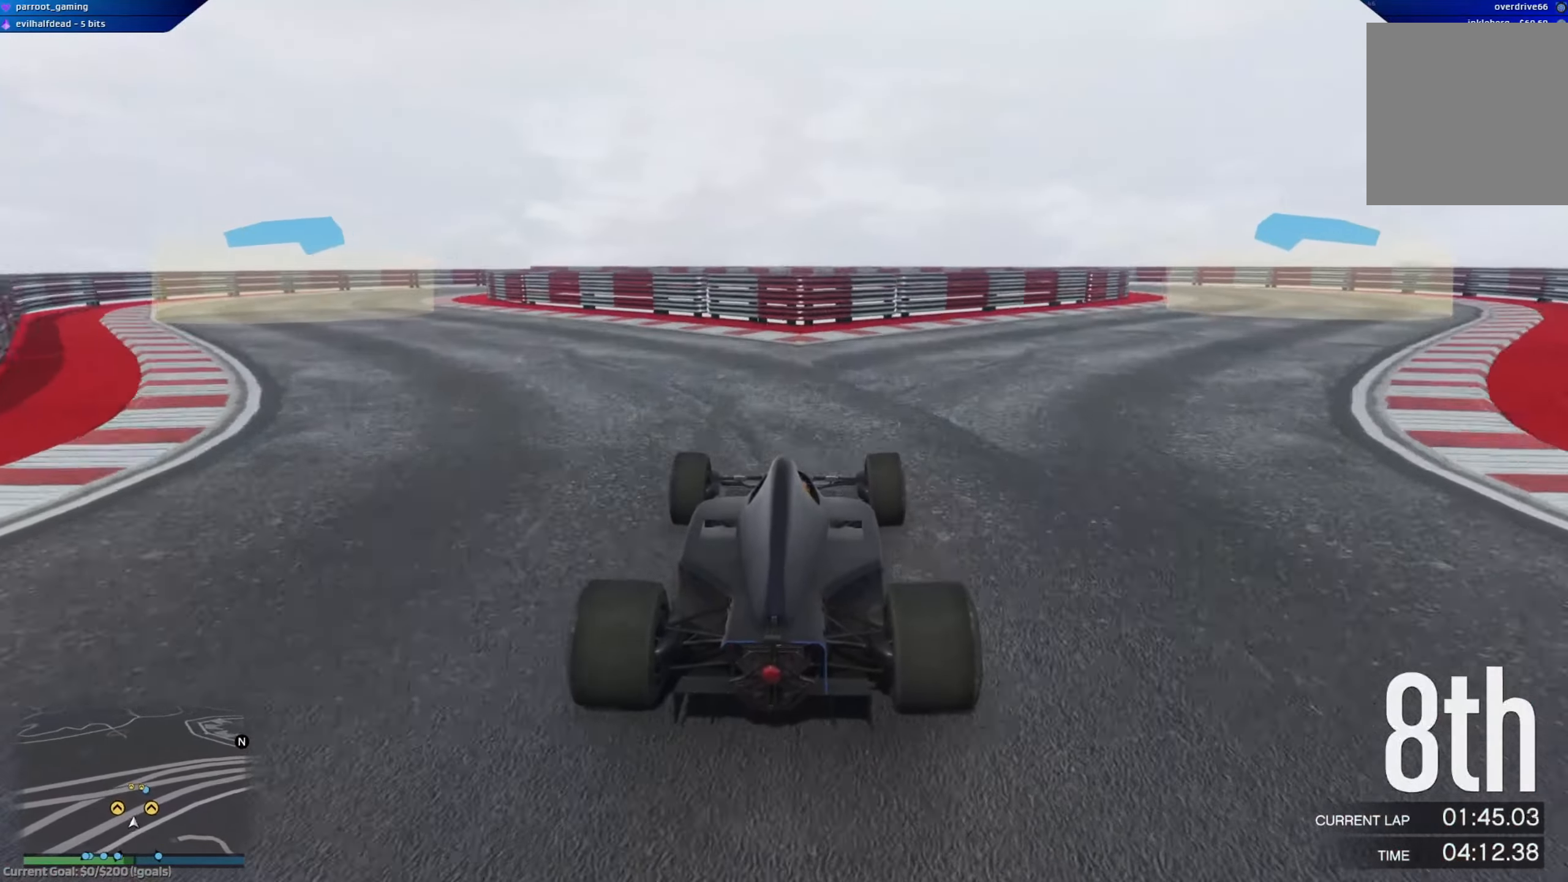
{"buttons": ["R2"], "left_stick": "center", "right_stick": "center", "events": [[16, "left_stick", "right"], [133, "left_stick", "center"]]}
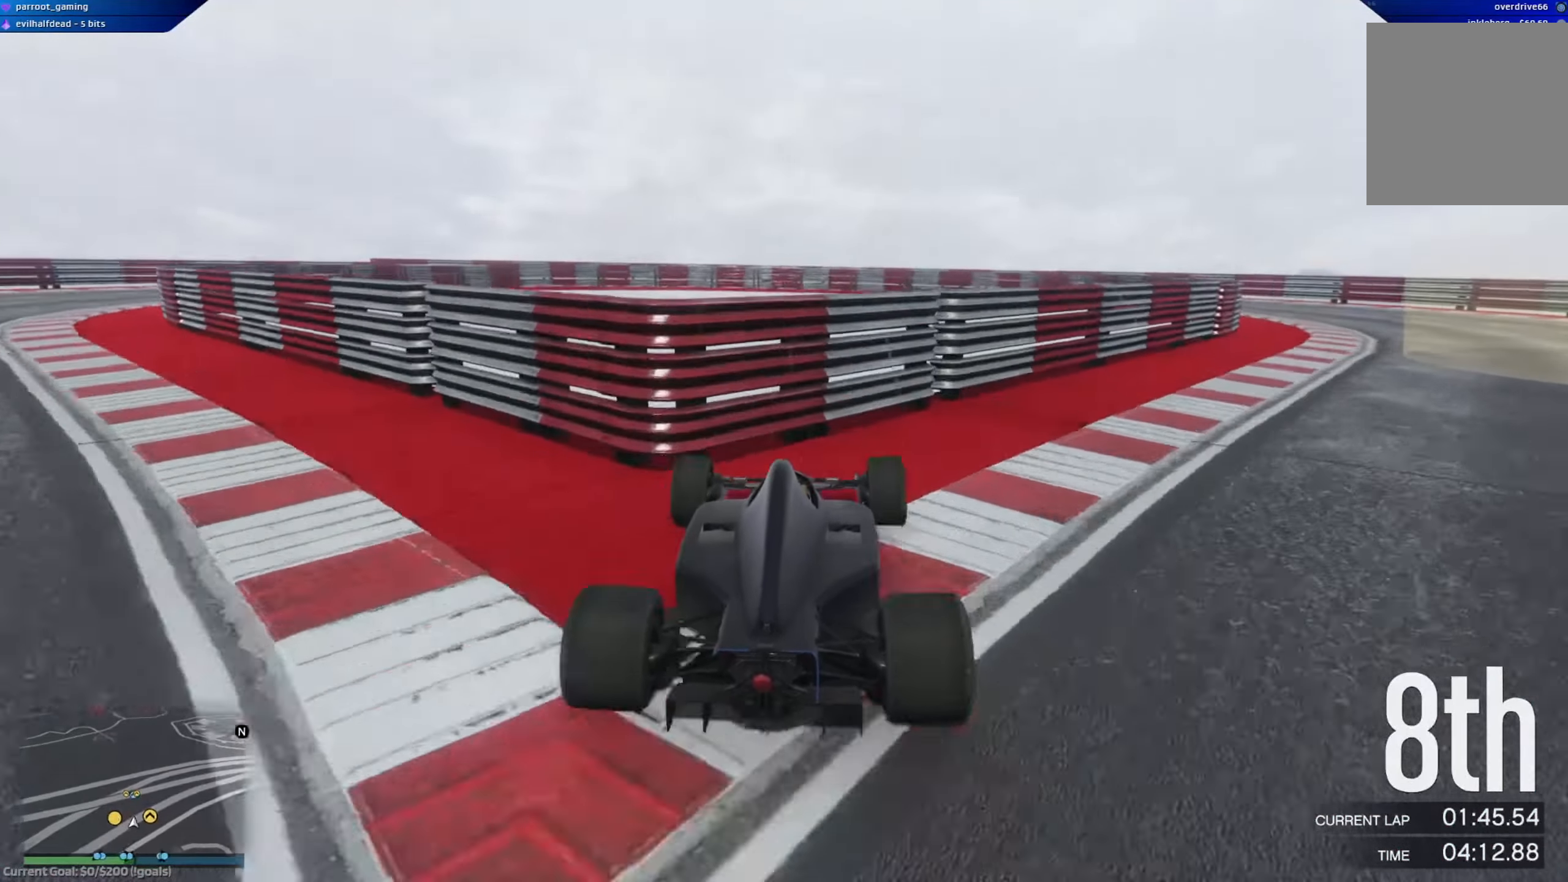
{"buttons": ["R2"], "left_stick": "right", "right_stick": "center", "events": [[367, "left_stick", "right"]]}
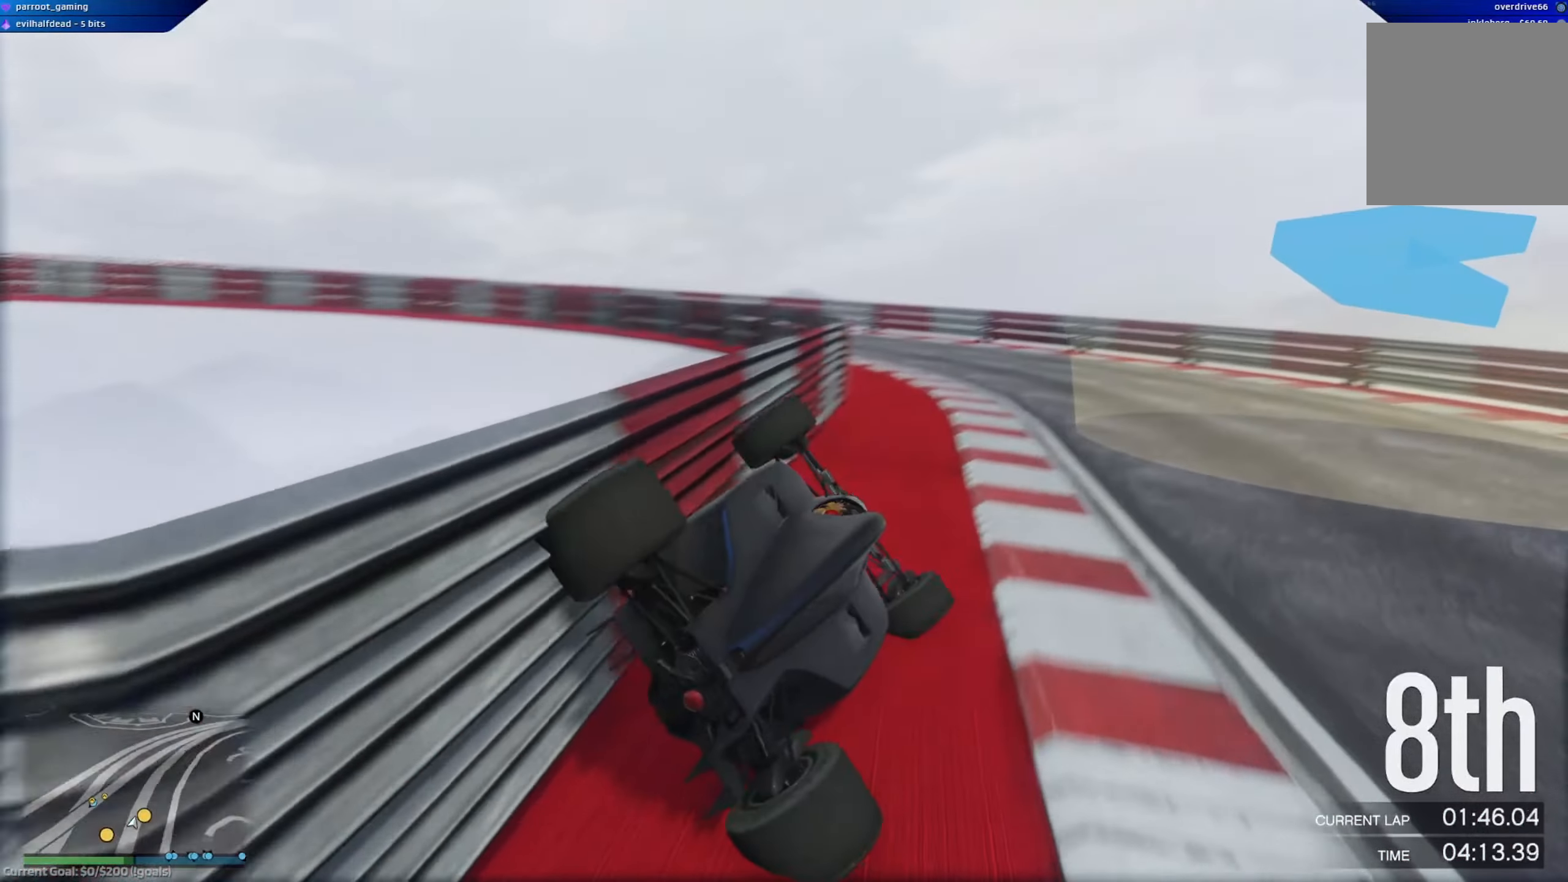
{"buttons": ["R2"], "left_stick": "left", "right_stick": "center", "events": [[16, "left_stick", "center"], [183, "R2", "up"], [300, "left_stick", "left"], [333, "R2", "down"]]}
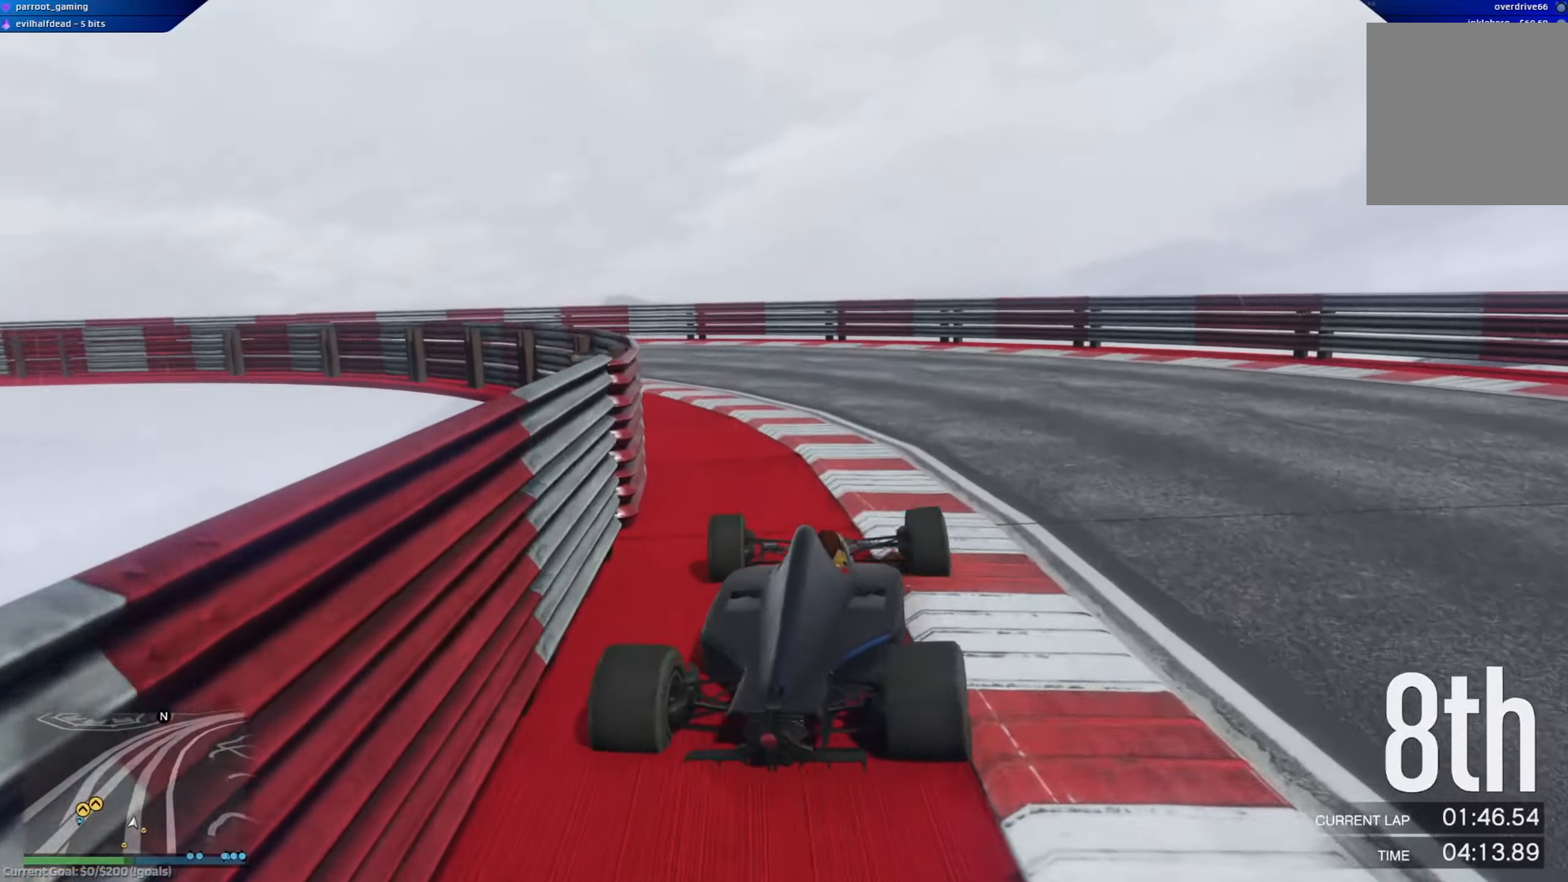
{"buttons": ["R2"], "left_stick": "left", "right_stick": "center", "events": [[84, "left_stick", "center"], [284, "left_stick", "left"]]}